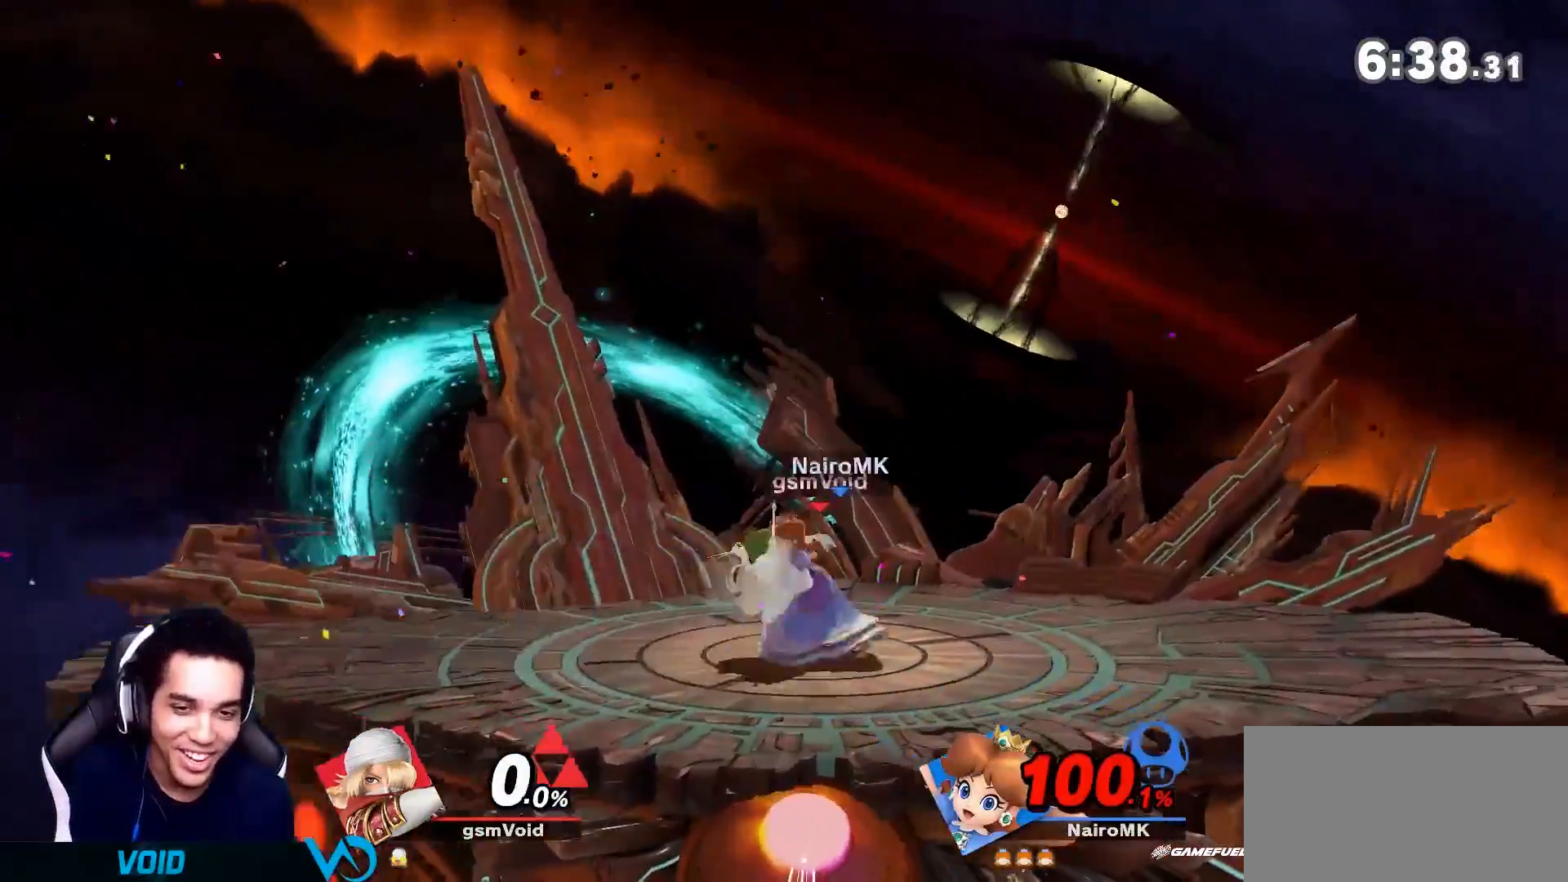
Gameplay with a controller (Nintendo layout); each line is a JSON object with the inputs held at the frame after it. "events" lists button and stick changes between this image and that frame as [ms after this image, input, new state], when the widget could be followed in between. Not read: L3 R3.
{"buttons": [], "left_stick": "center", "right_stick": "center", "events": []}
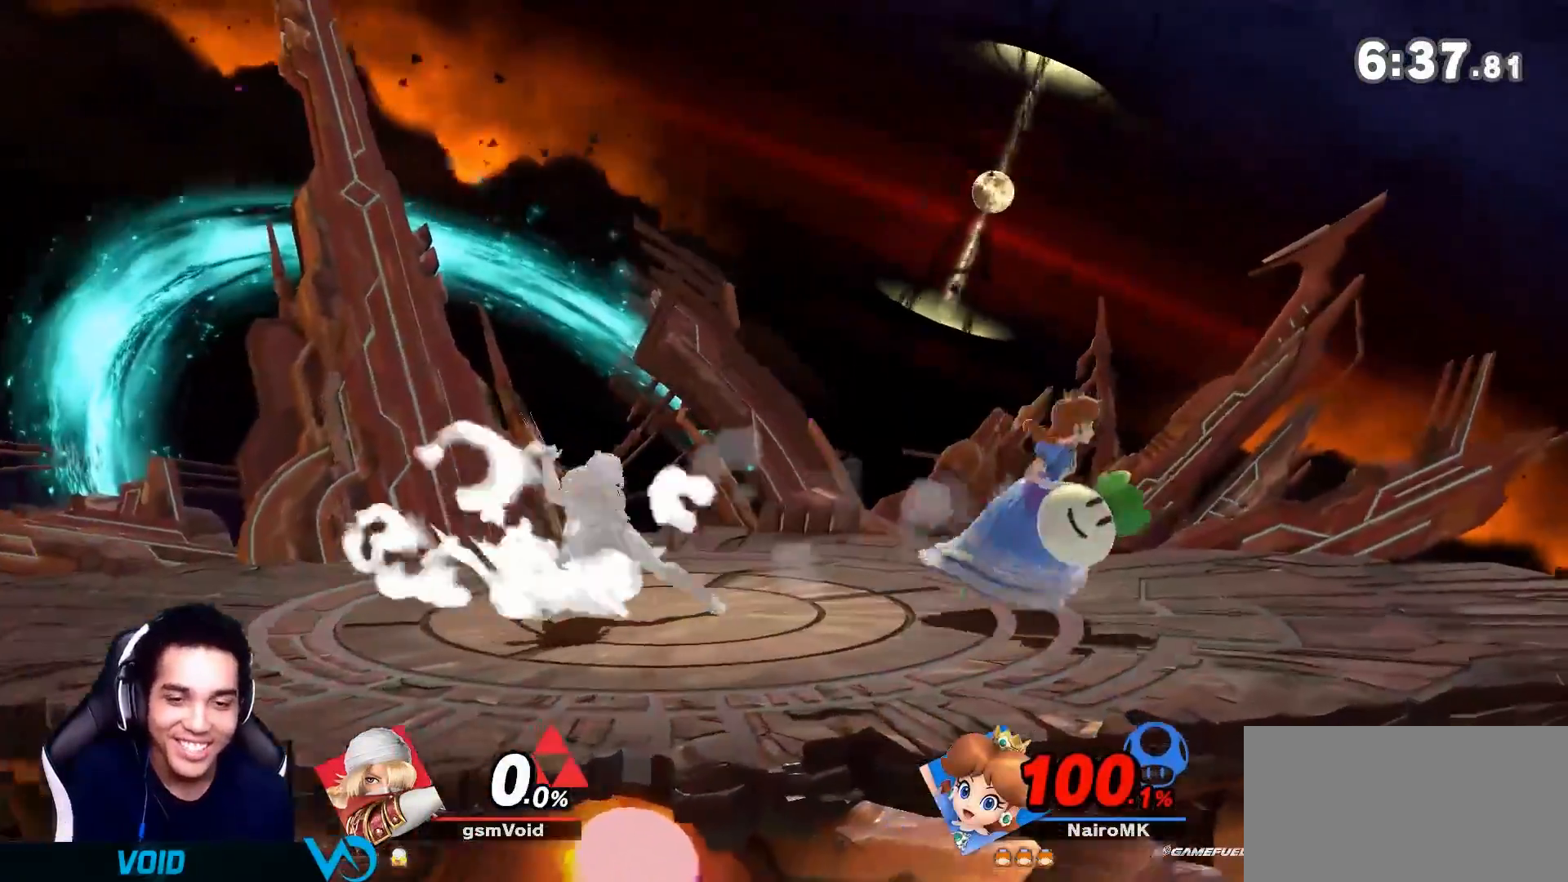
{"buttons": [], "left_stick": "center", "right_stick": "center", "events": []}
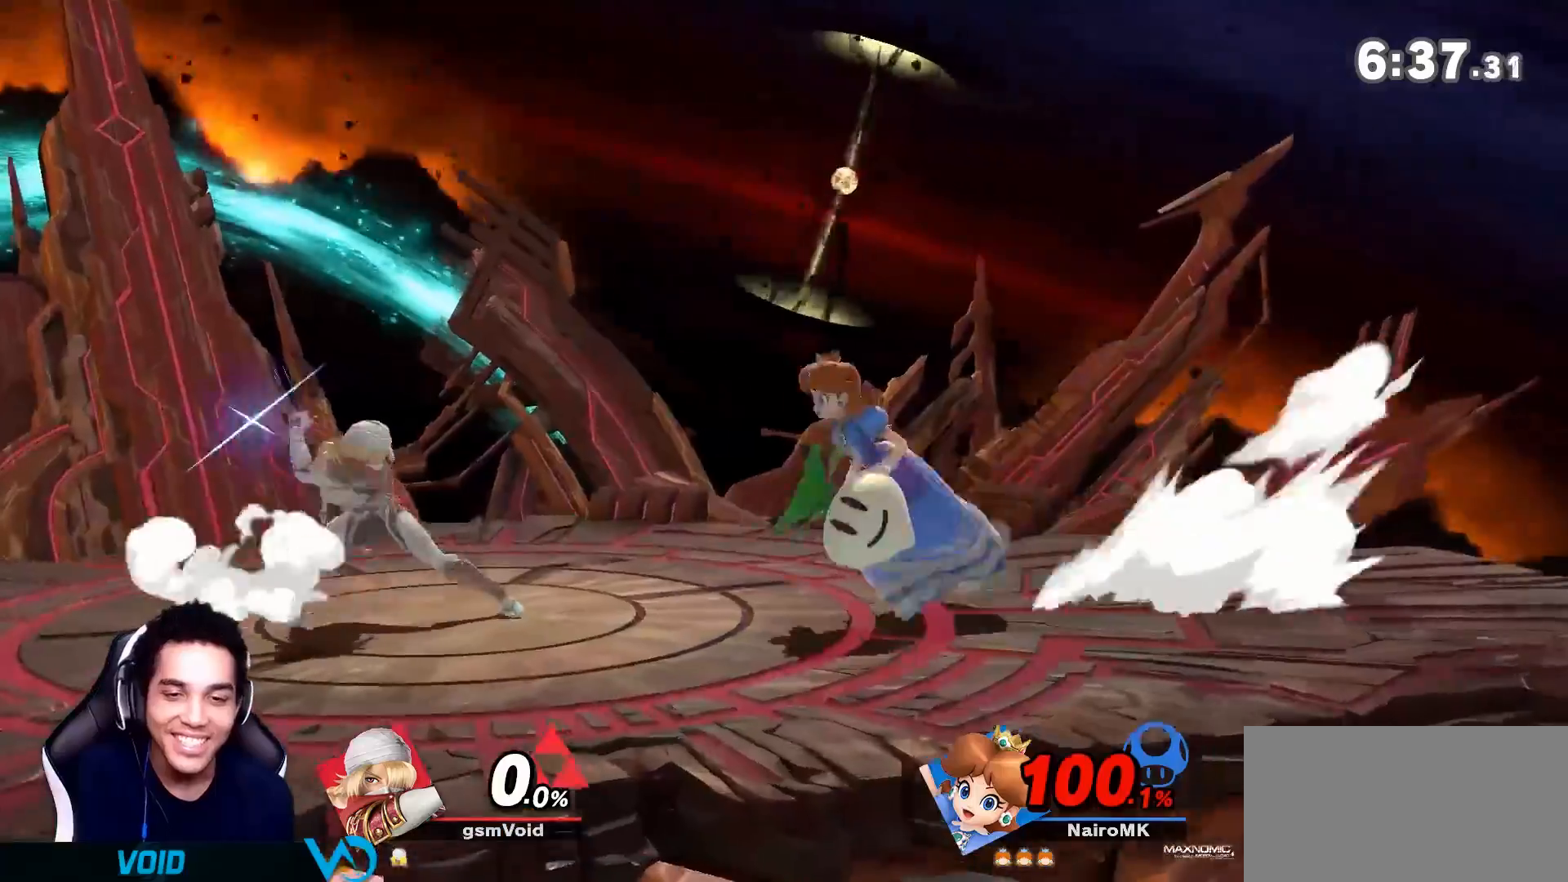
{"buttons": [], "left_stick": "up-right", "right_stick": "center", "events": [[83, "left_stick", "right"], [217, "A", "down"], [217, "left_stick", "center"], [300, "A", "up"], [333, "left_stick", "up-right"]]}
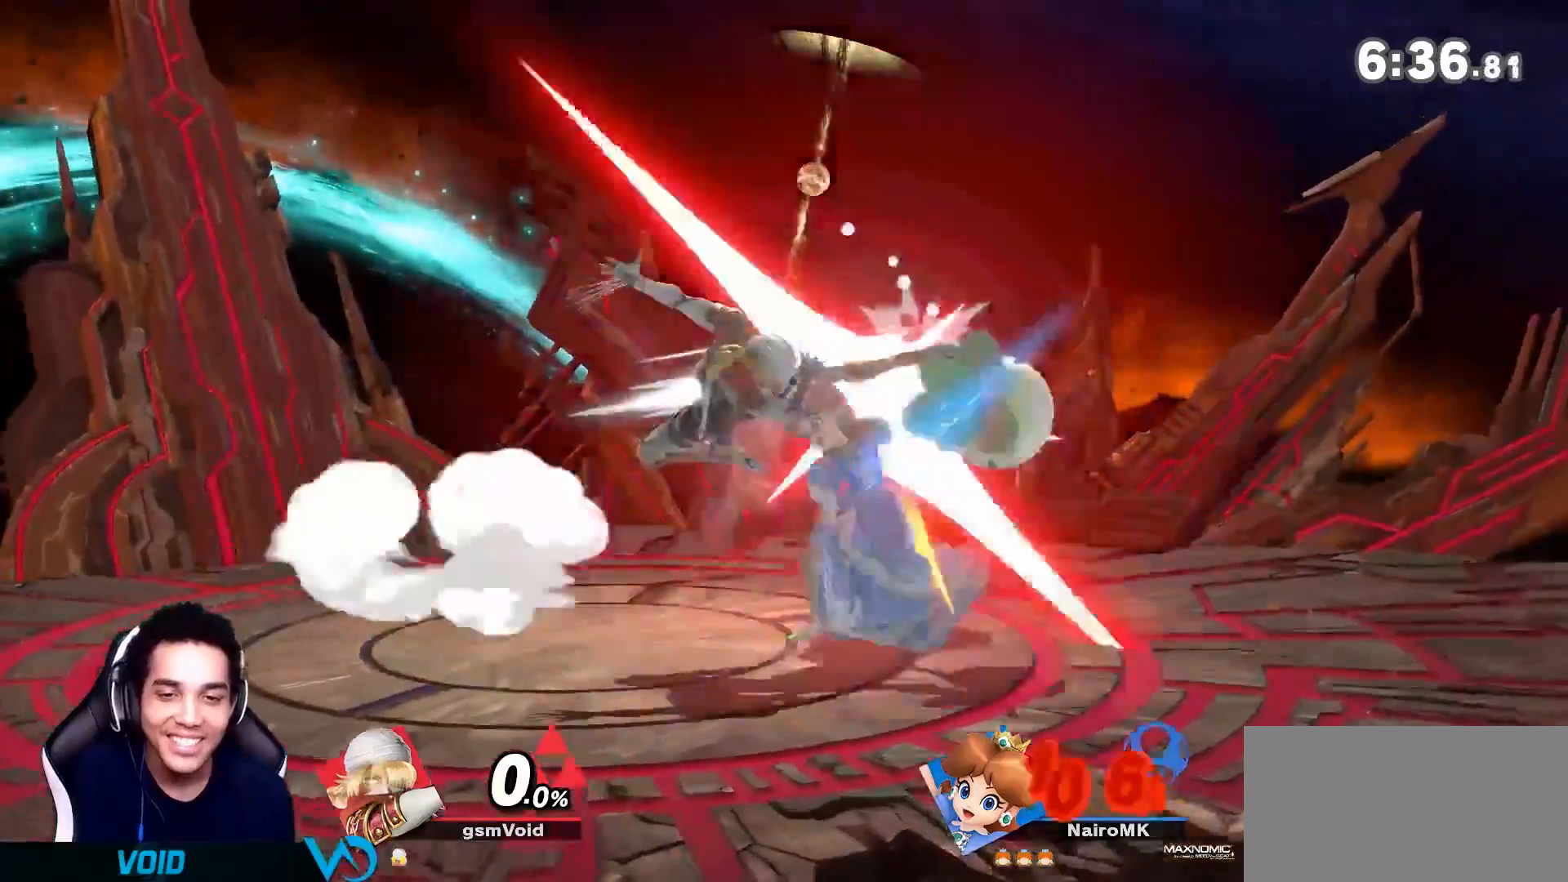
{"buttons": ["B", "Y"], "left_stick": "center", "right_stick": "center", "events": [[117, "left_stick", "down-right"], [250, "left_stick", "center"], [333, "left_stick", "right"], [433, "Y", "down"], [433, "left_stick", "center"], [467, "B", "down"]]}
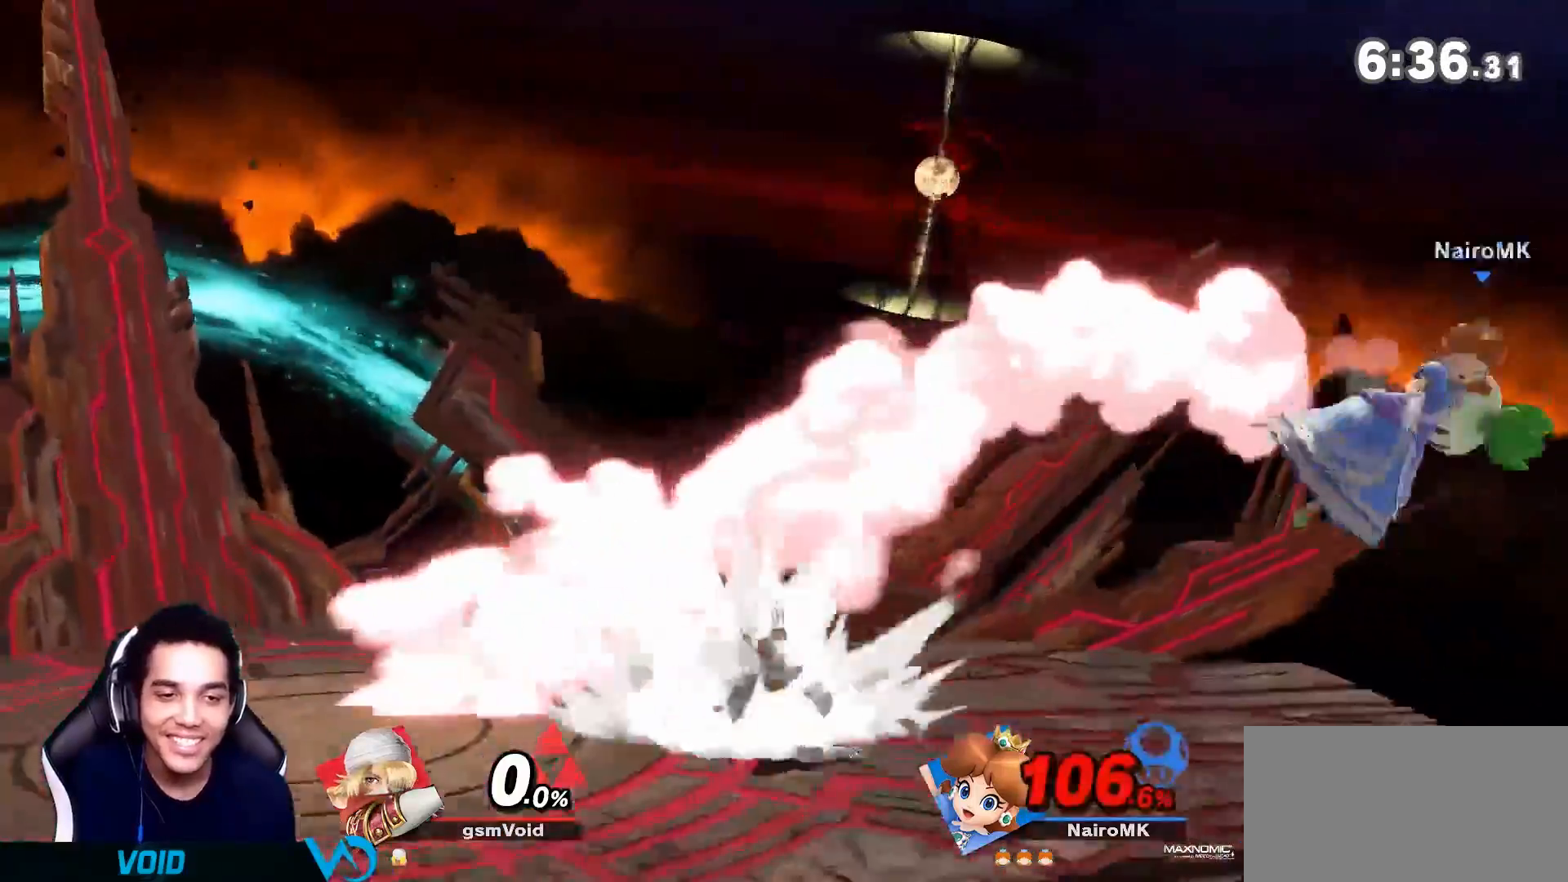
{"buttons": [], "left_stick": "center", "right_stick": "center", "events": [[17, "Y", "up"], [83, "B", "up"]]}
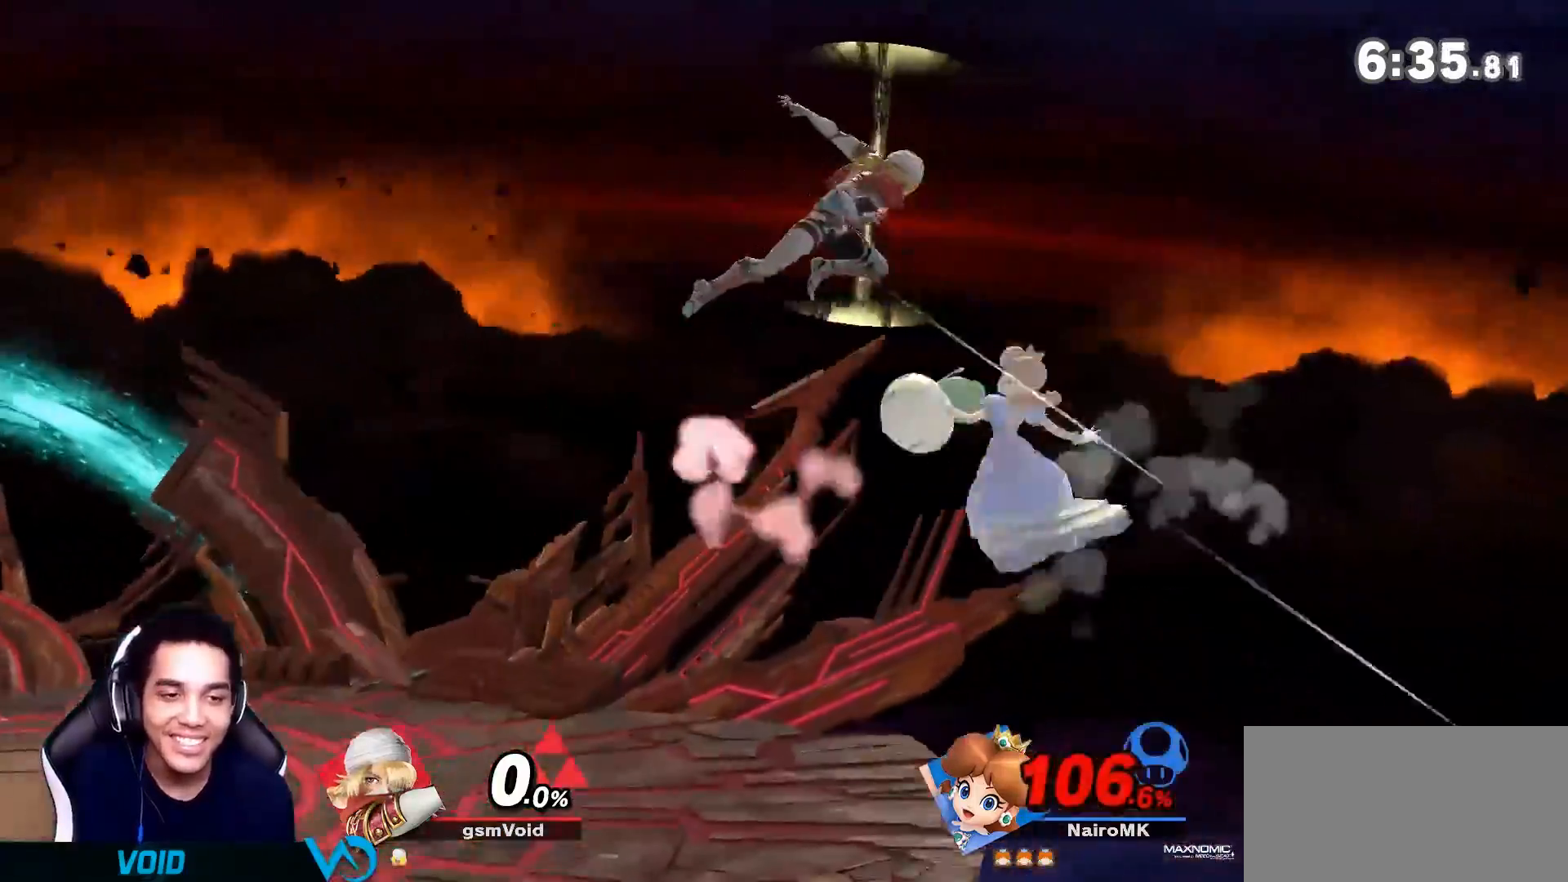
{"buttons": [], "left_stick": "left", "right_stick": "center", "events": [[250, "Y", "down"], [250, "left_stick", "left"], [367, "Y", "up"]]}
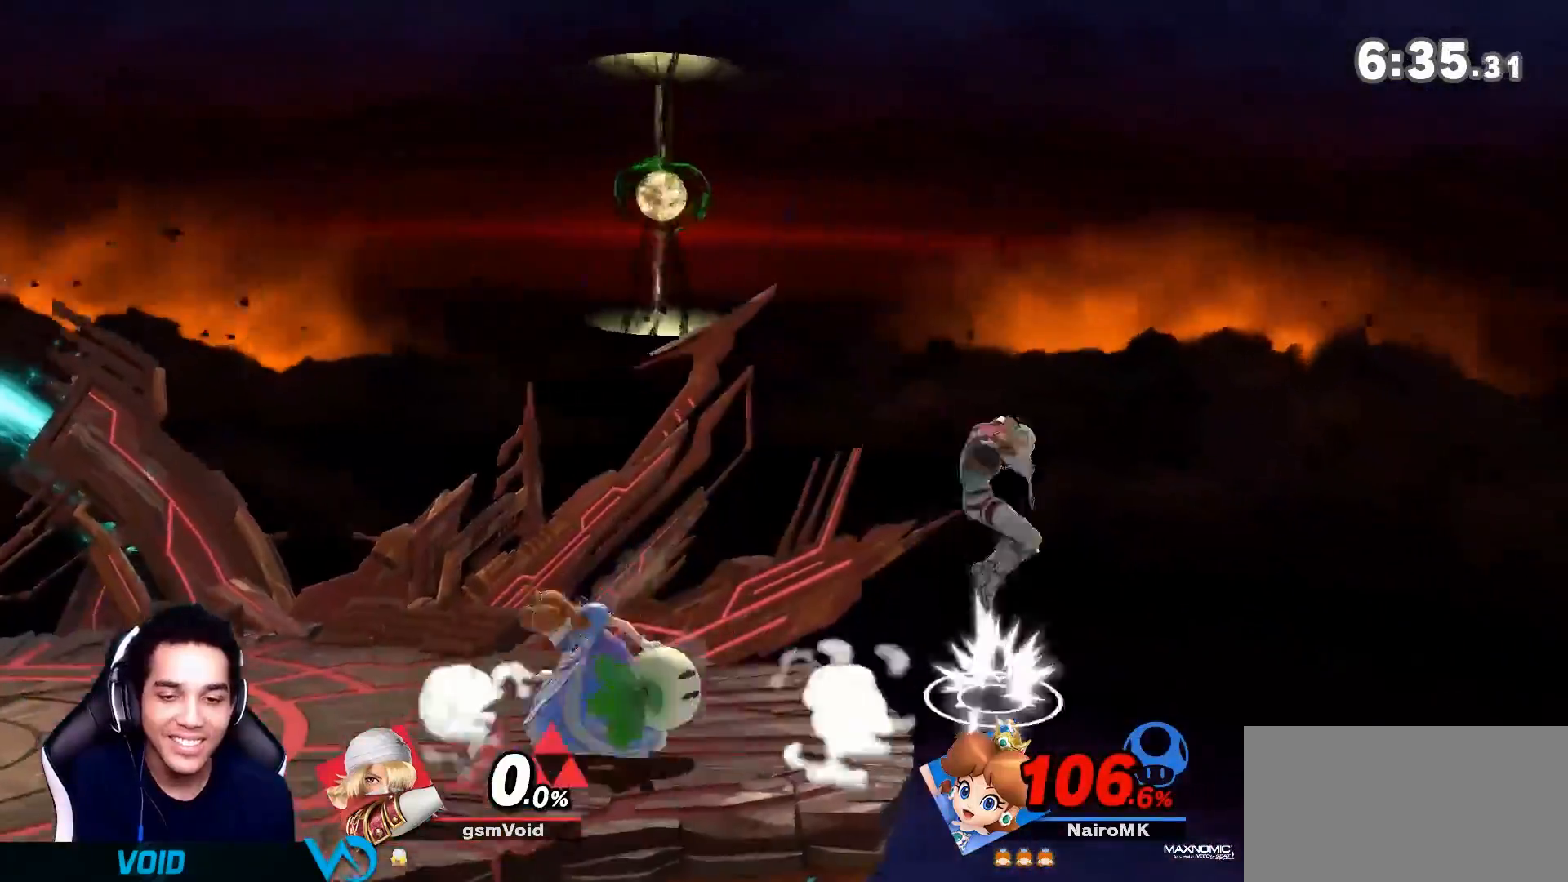
{"buttons": [], "left_stick": "right", "right_stick": "down", "events": [[333, "left_stick", "down"], [433, "left_stick", "right"], [433, "right_stick", "down"]]}
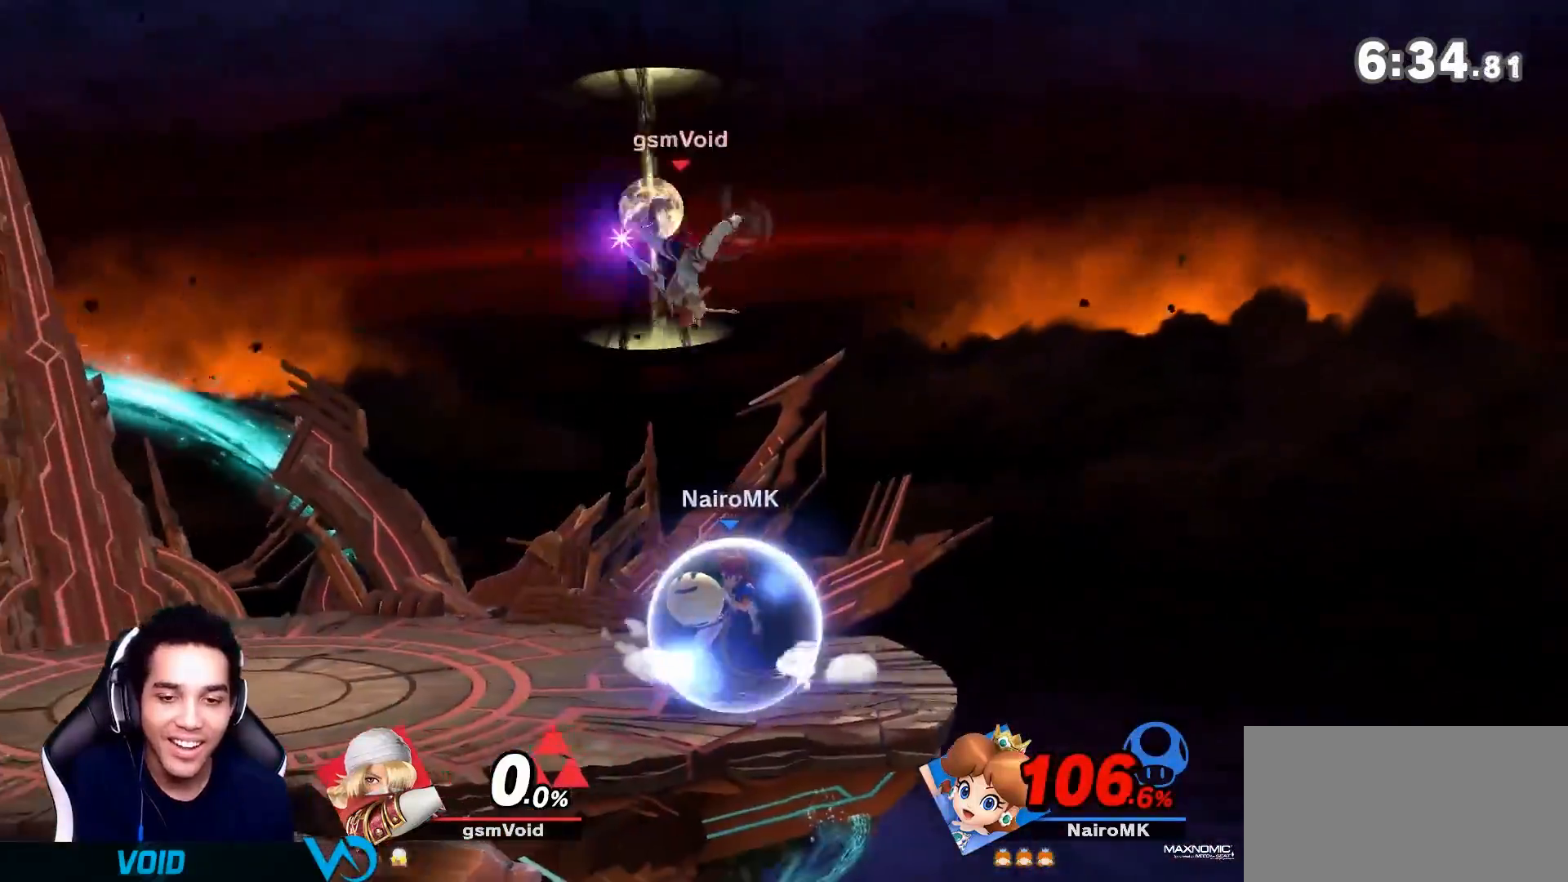
{"buttons": [], "left_stick": "center", "right_stick": "center", "events": [[83, "right_stick", "center"], [367, "left_stick", "center"]]}
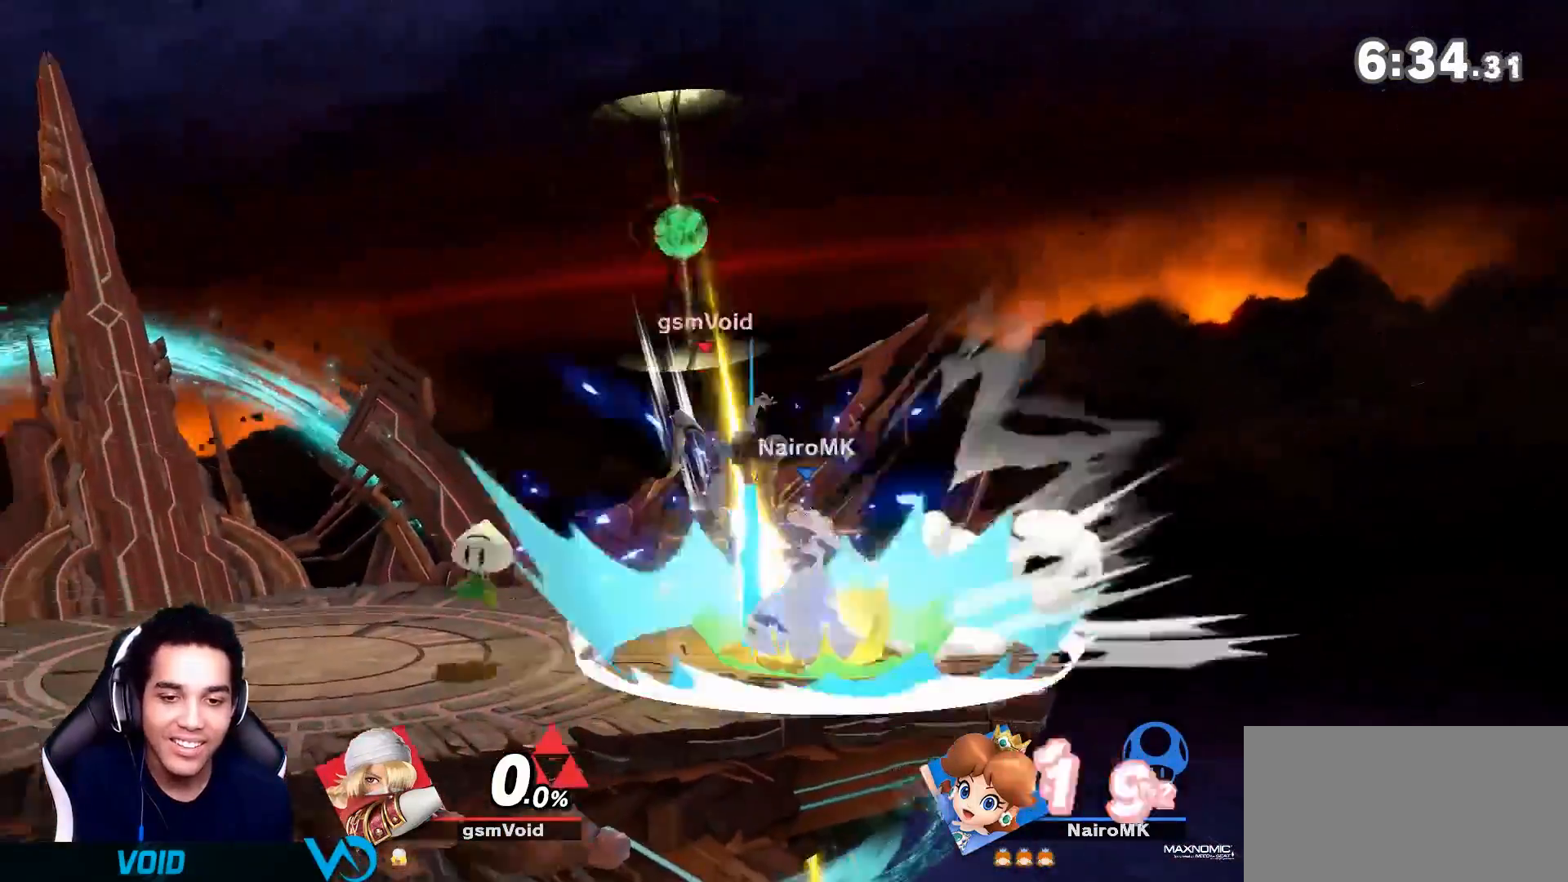
{"buttons": ["Y"], "left_stick": "right", "right_stick": "right", "events": [[283, "Y", "down"], [300, "left_stick", "right"], [433, "Y", "up"], [467, "Y", "down"], [500, "right_stick", "right"]]}
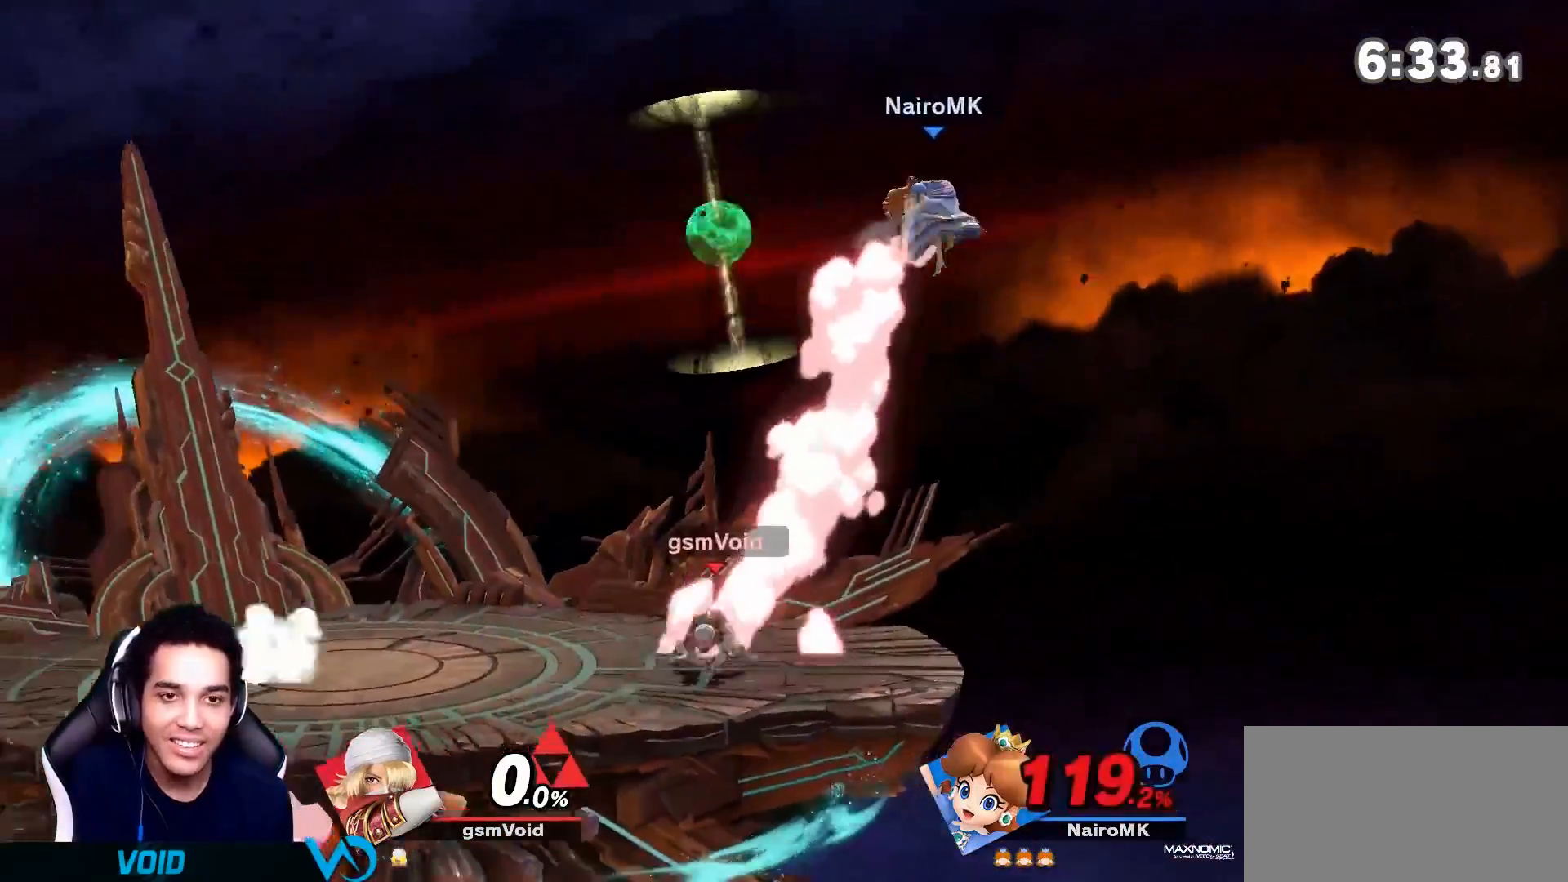
{"buttons": [], "left_stick": "left", "right_stick": "center", "events": [[33, "Y", "up"], [83, "right_stick", "center"], [217, "left_stick", "left"]]}
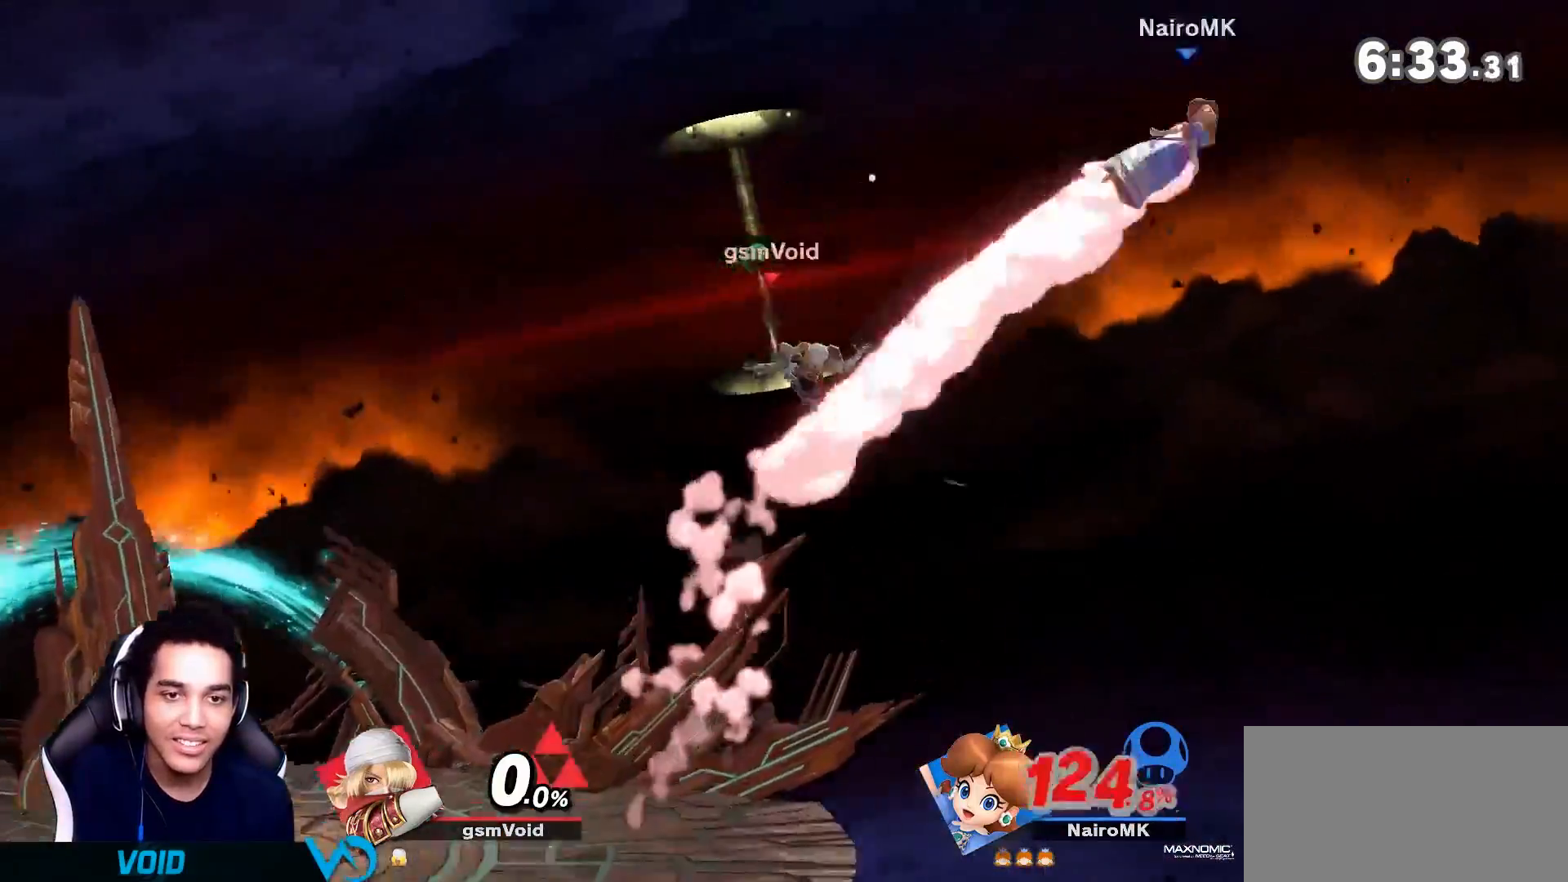
{"buttons": [], "left_stick": "center", "right_stick": "center", "events": [[50, "left_stick", "down"], [117, "left_stick", "center"], [183, "B", "down"], [300, "B", "up"]]}
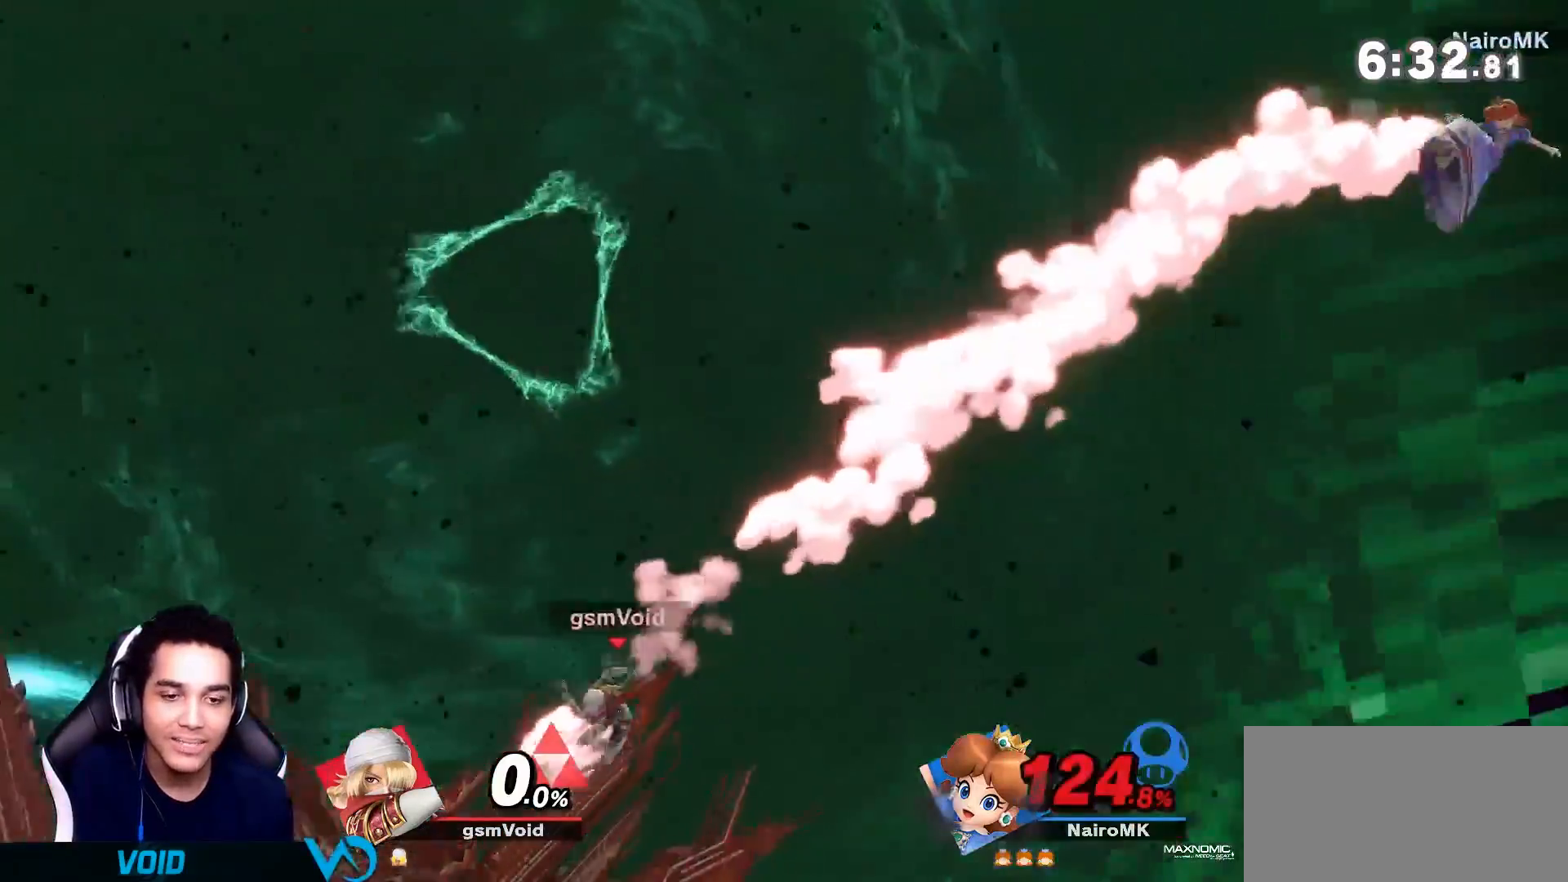
{"buttons": [], "left_stick": "center", "right_stick": "center", "events": []}
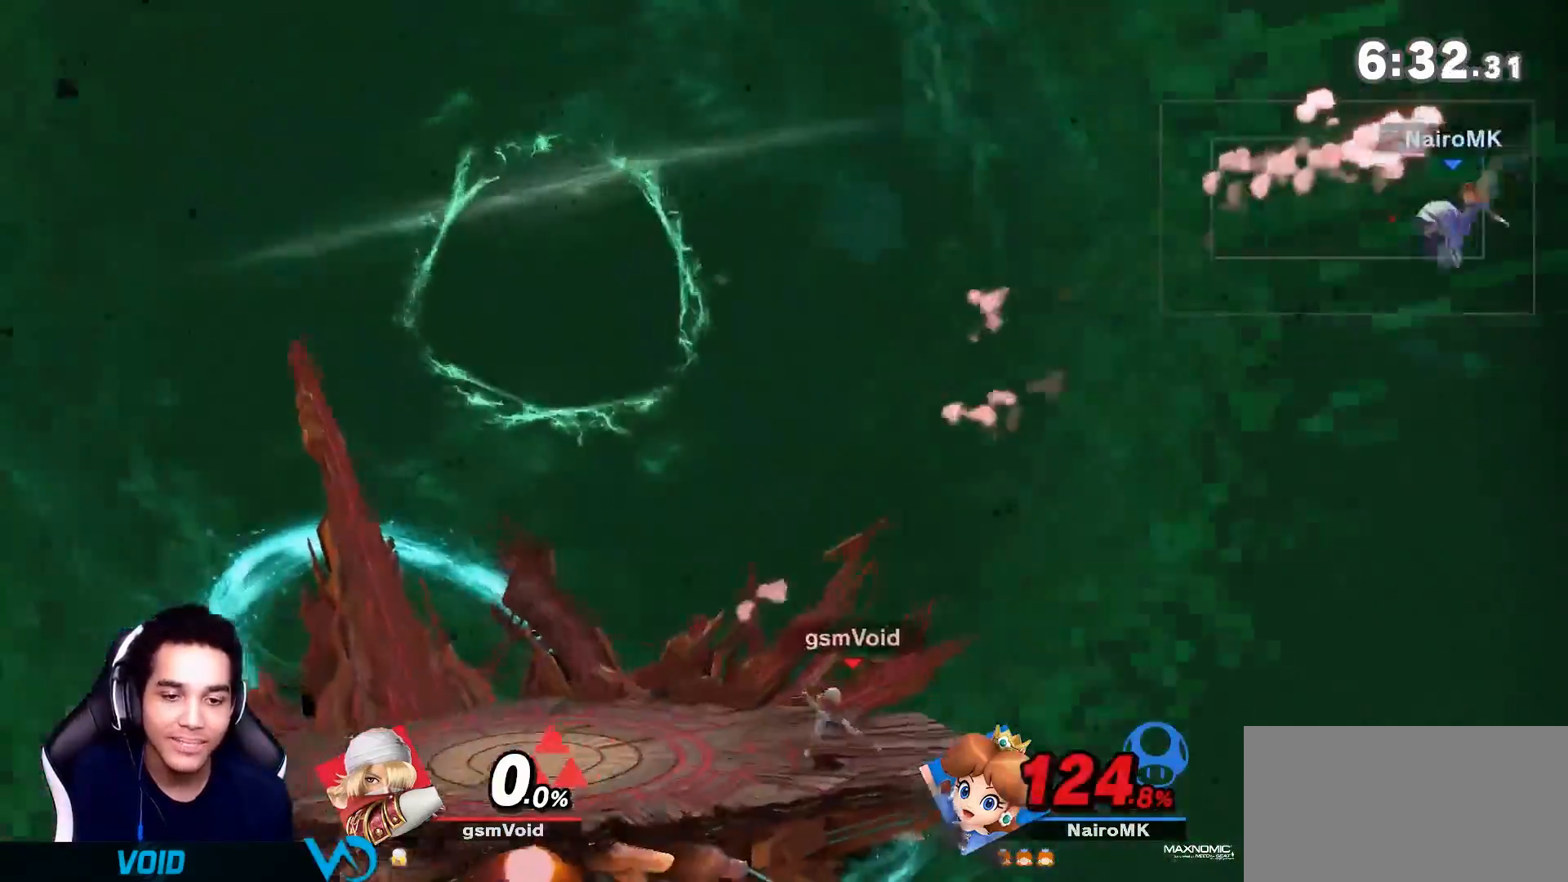
{"buttons": [], "left_stick": "center", "right_stick": "center", "events": []}
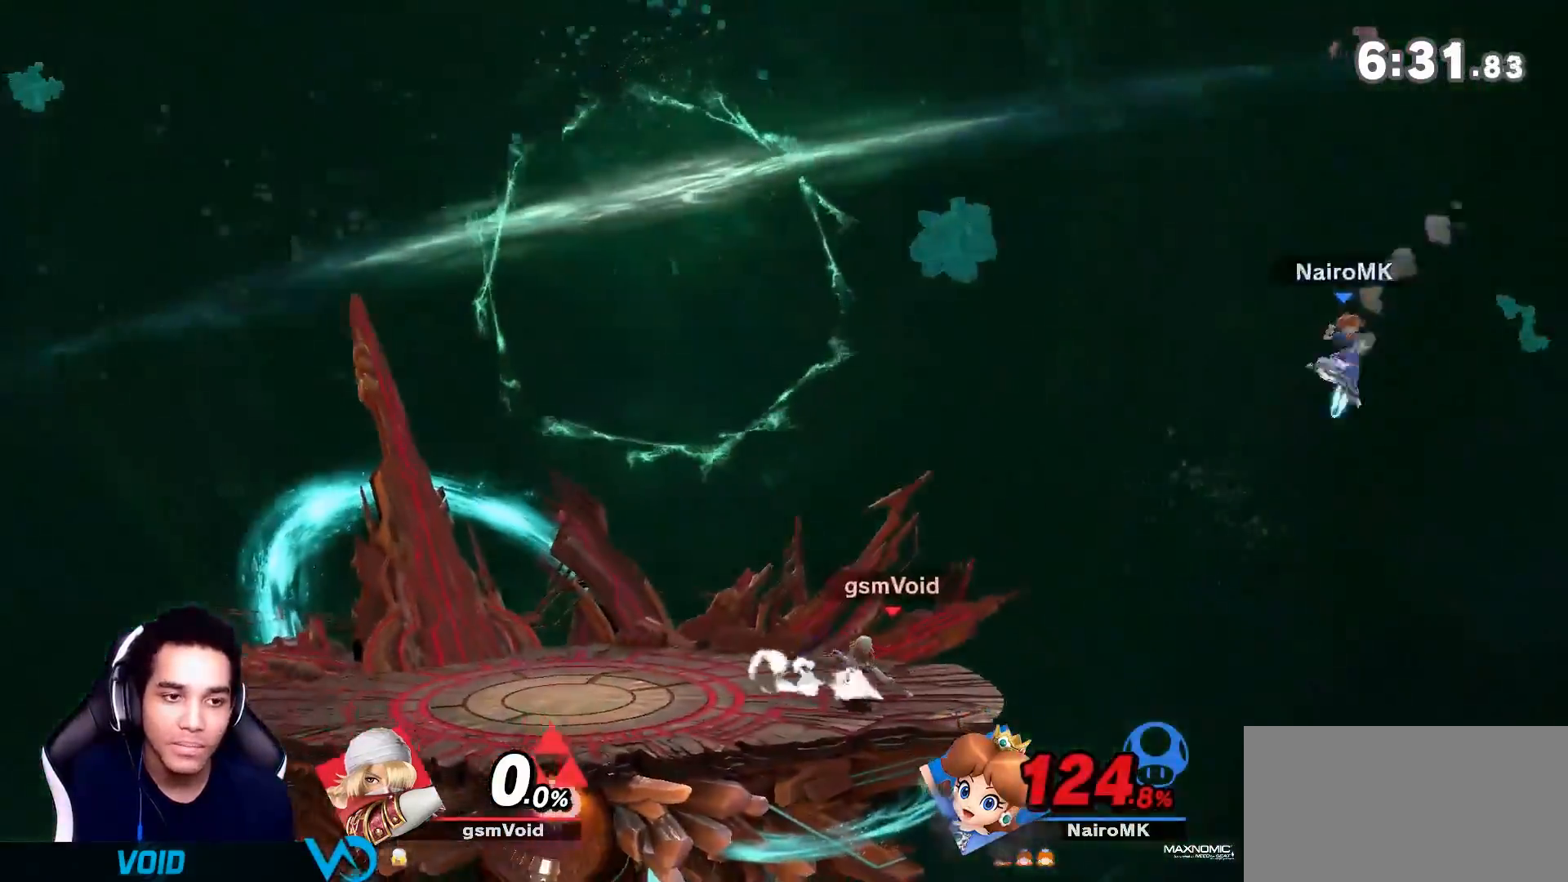
{"buttons": [], "left_stick": "left", "right_stick": "center", "events": [[500, "left_stick", "left"]]}
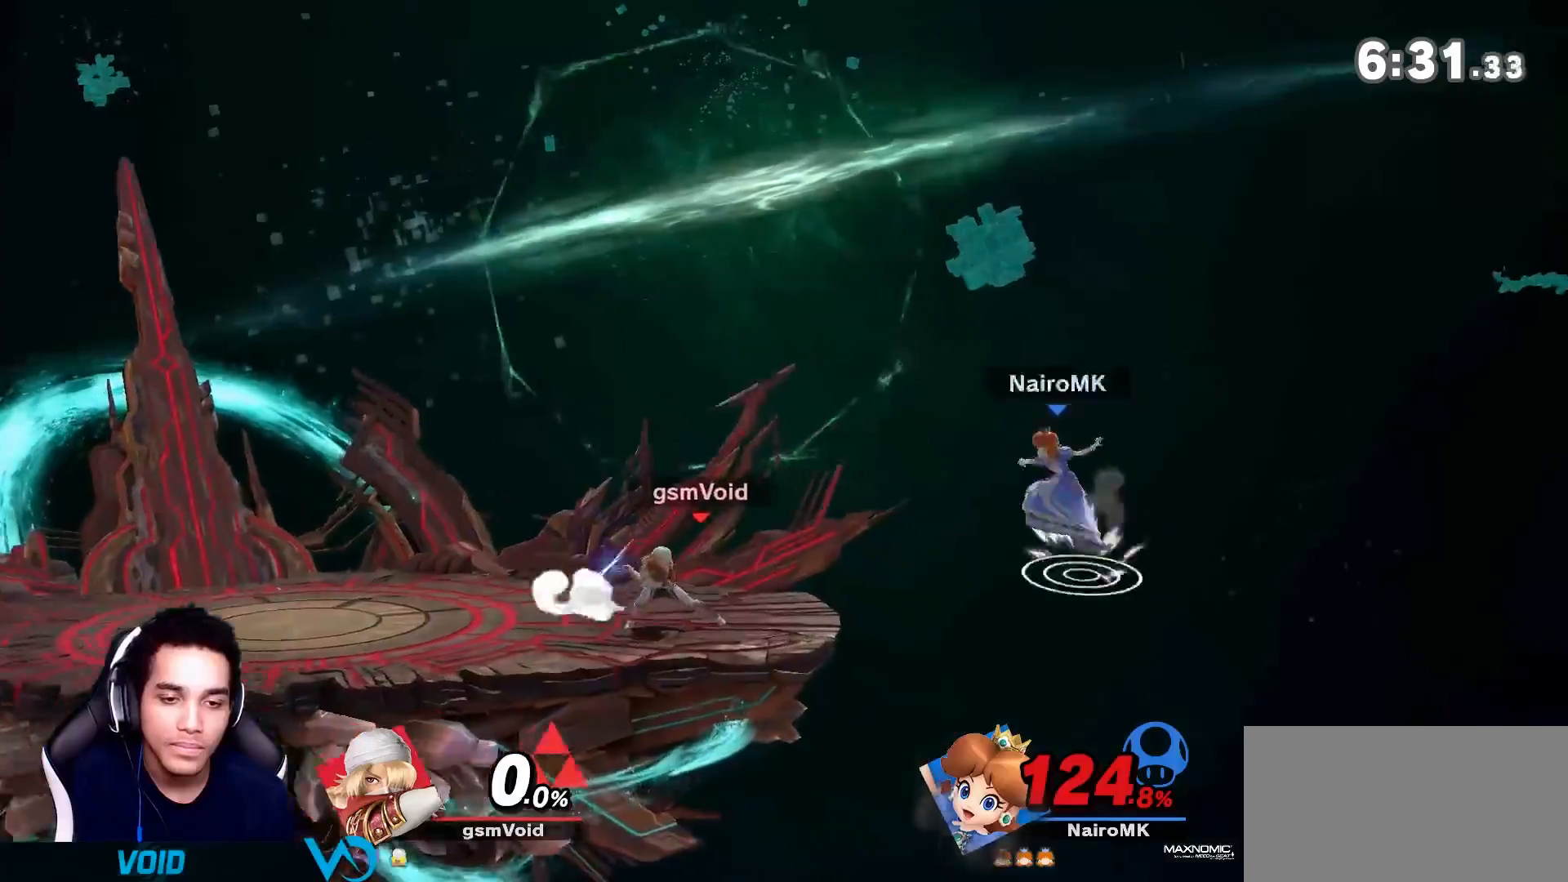
{"buttons": [], "left_stick": "up-right", "right_stick": "center", "events": [[217, "left_stick", "center"], [500, "left_stick", "up-right"]]}
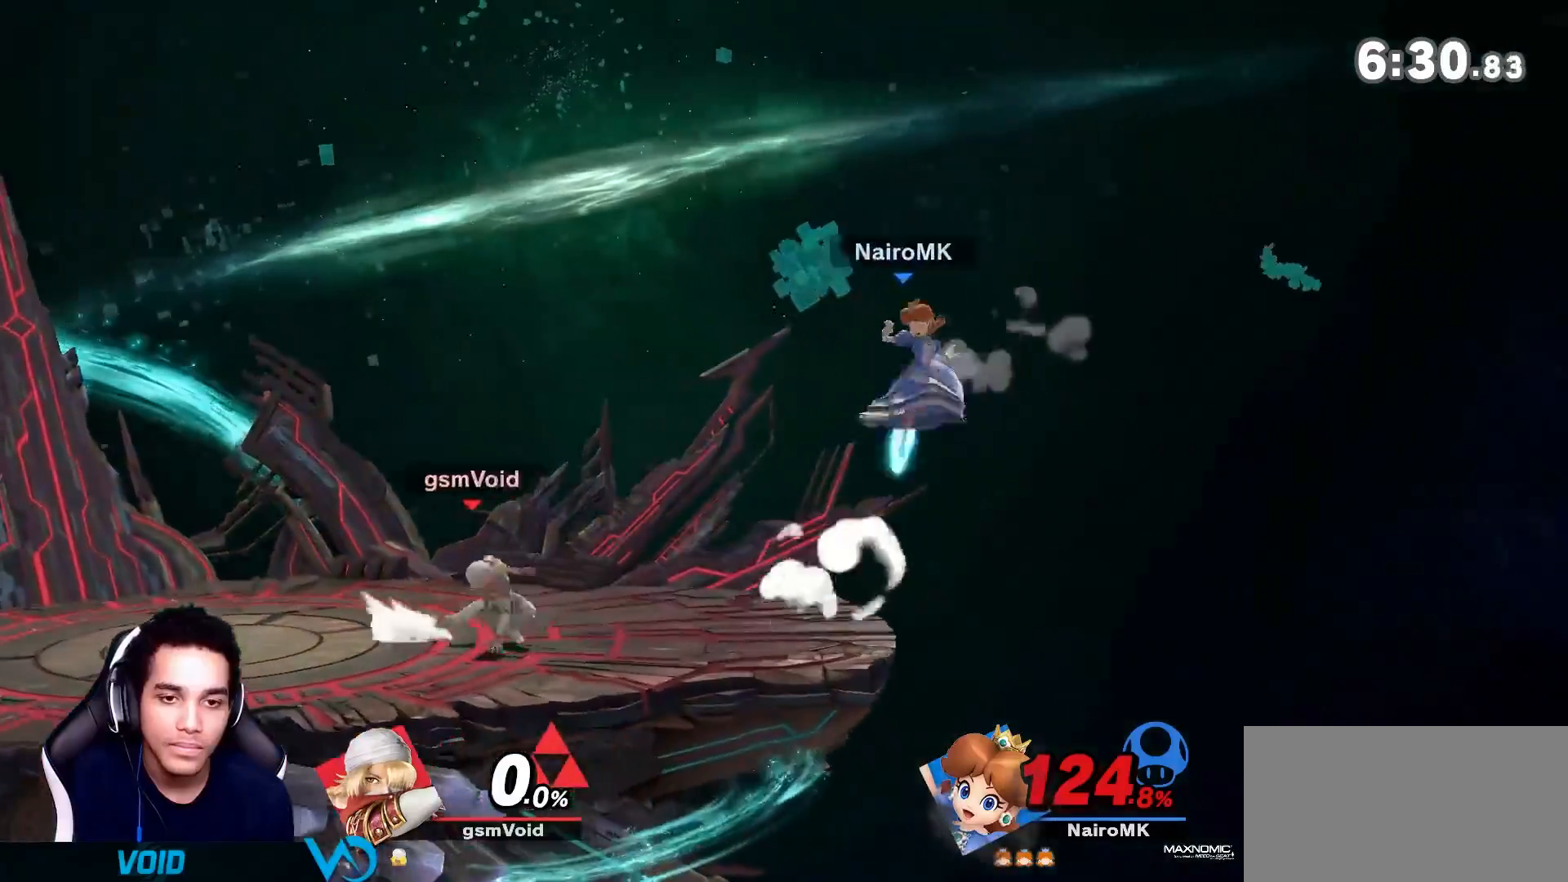
{"buttons": ["B"], "left_stick": "center", "right_stick": "center", "events": [[283, "left_stick", "center"], [333, "Y", "down"], [400, "B", "down"], [467, "Y", "up"]]}
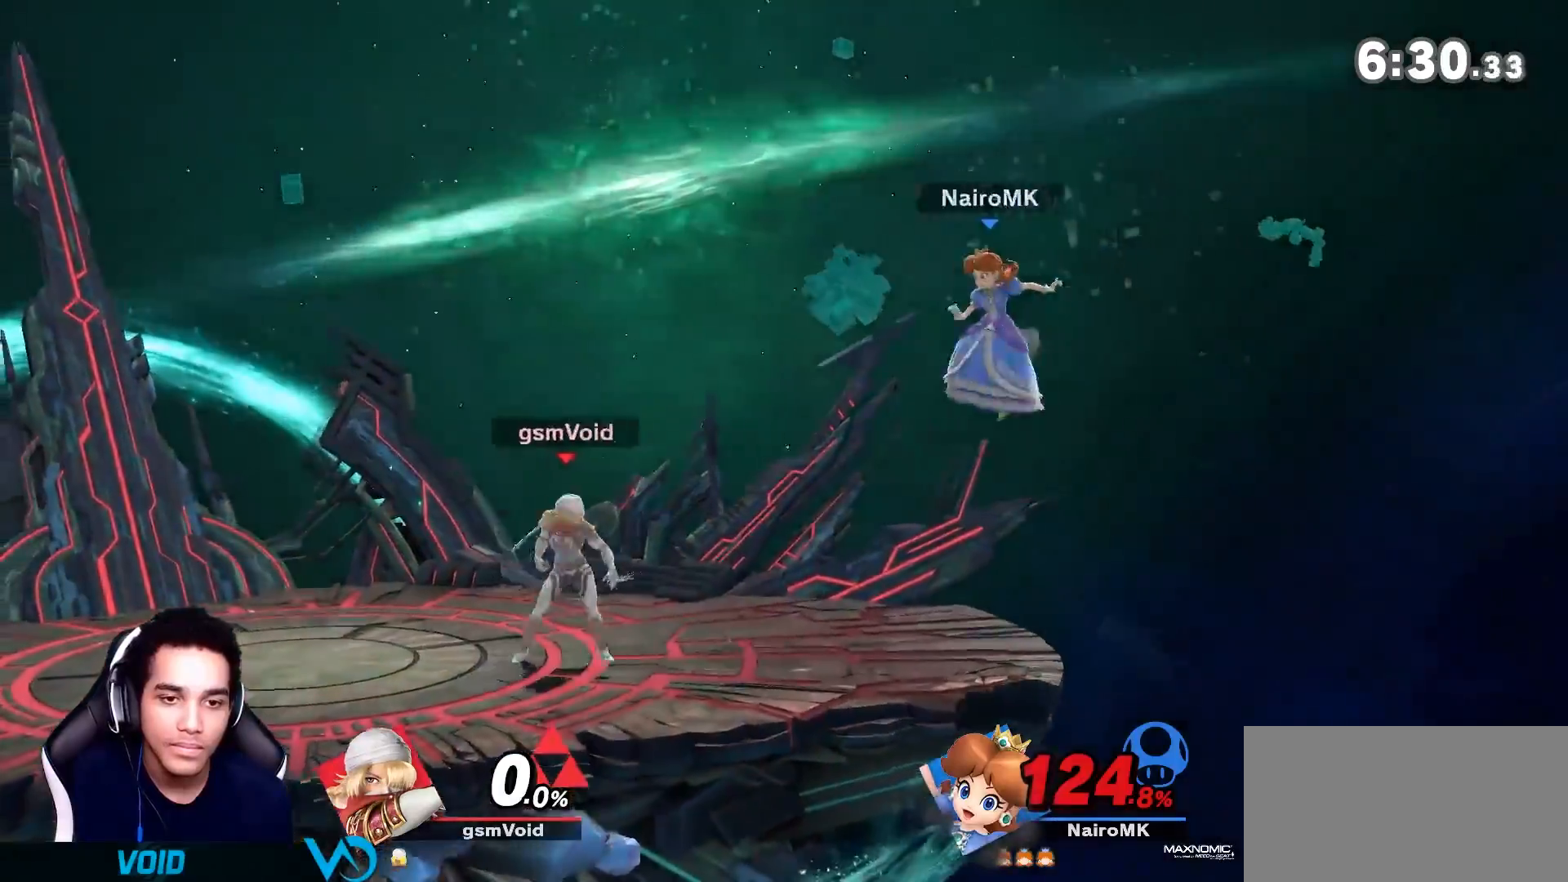
{"buttons": [], "left_stick": "center", "right_stick": "center", "events": [[83, "B", "up"], [183, "left_stick", "up-right"], [367, "left_stick", "center"]]}
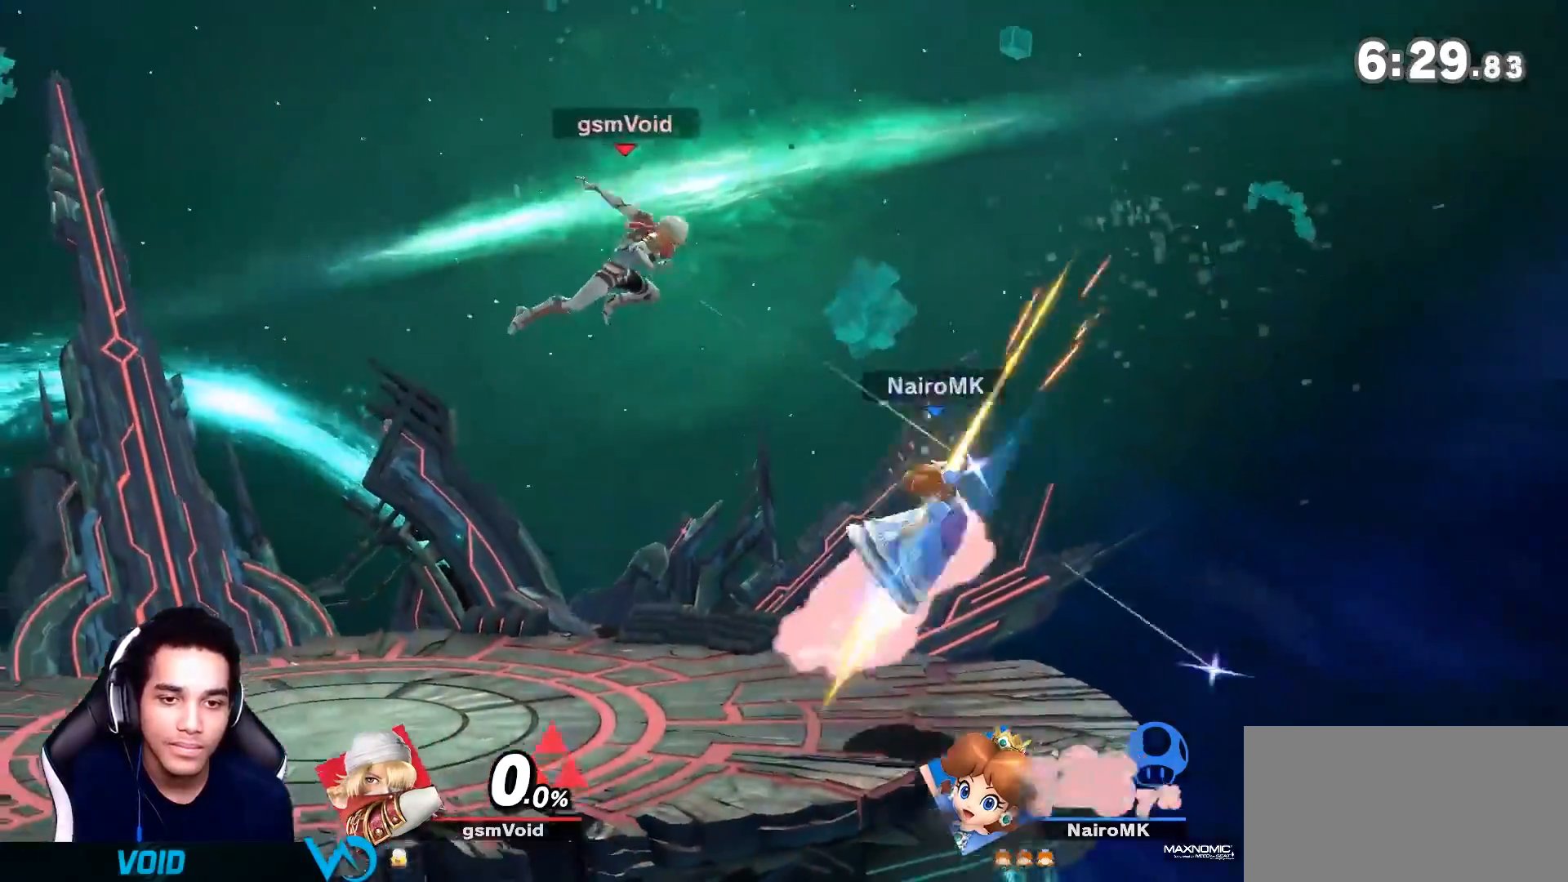
{"buttons": ["A"], "left_stick": "right", "right_stick": "center", "events": [[83, "left_stick", "down"], [150, "B", "down"], [217, "left_stick", "right"], [250, "B", "up"], [400, "A", "down"]]}
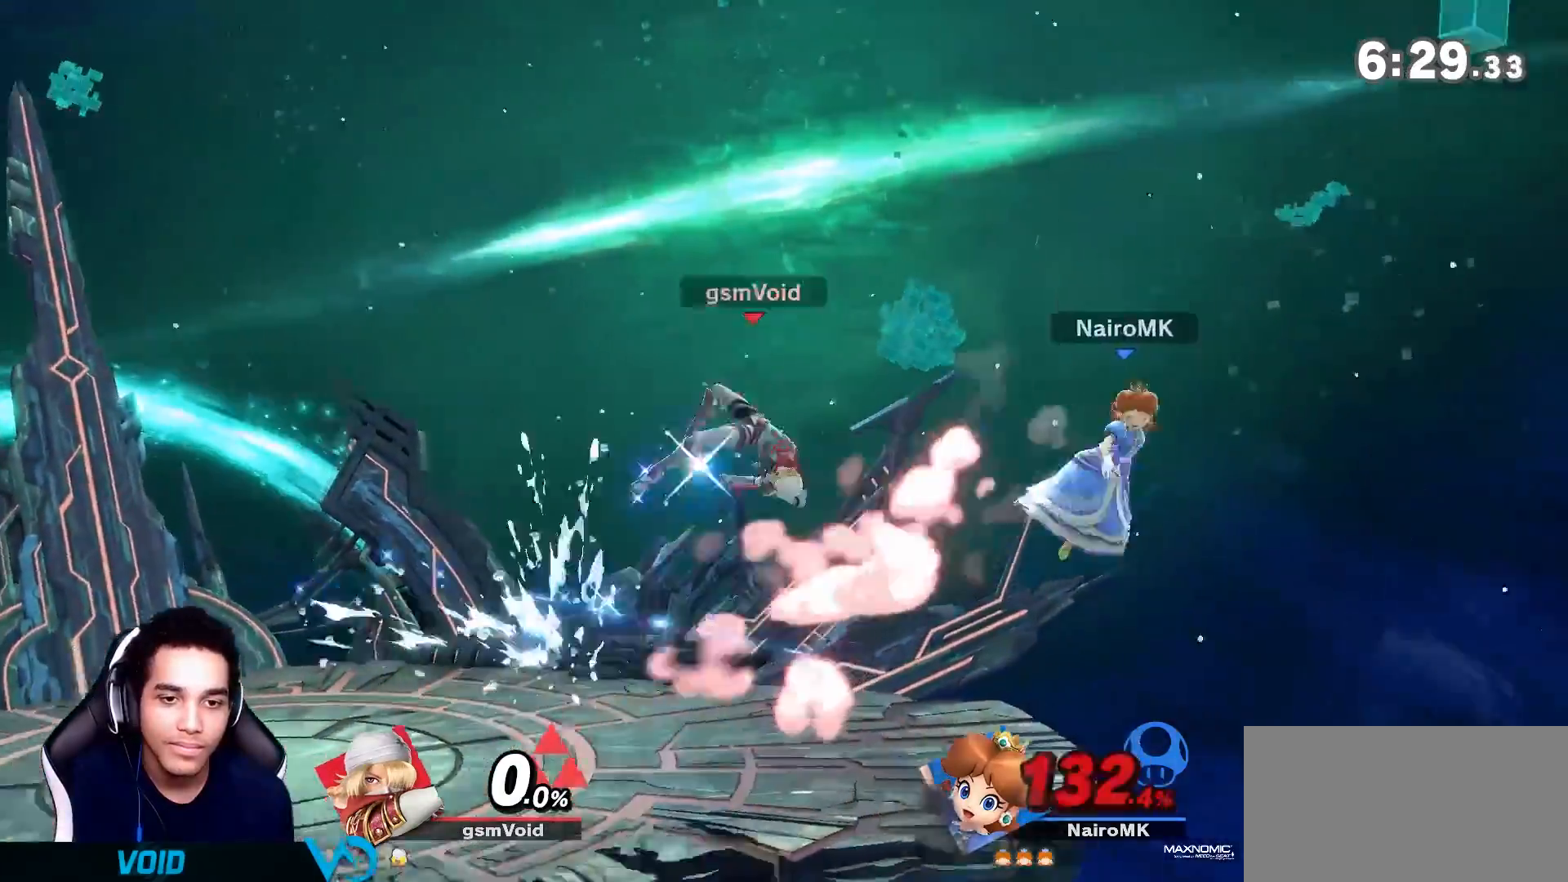
{"buttons": [], "left_stick": "right", "right_stick": "center", "events": [[83, "A", "up"]]}
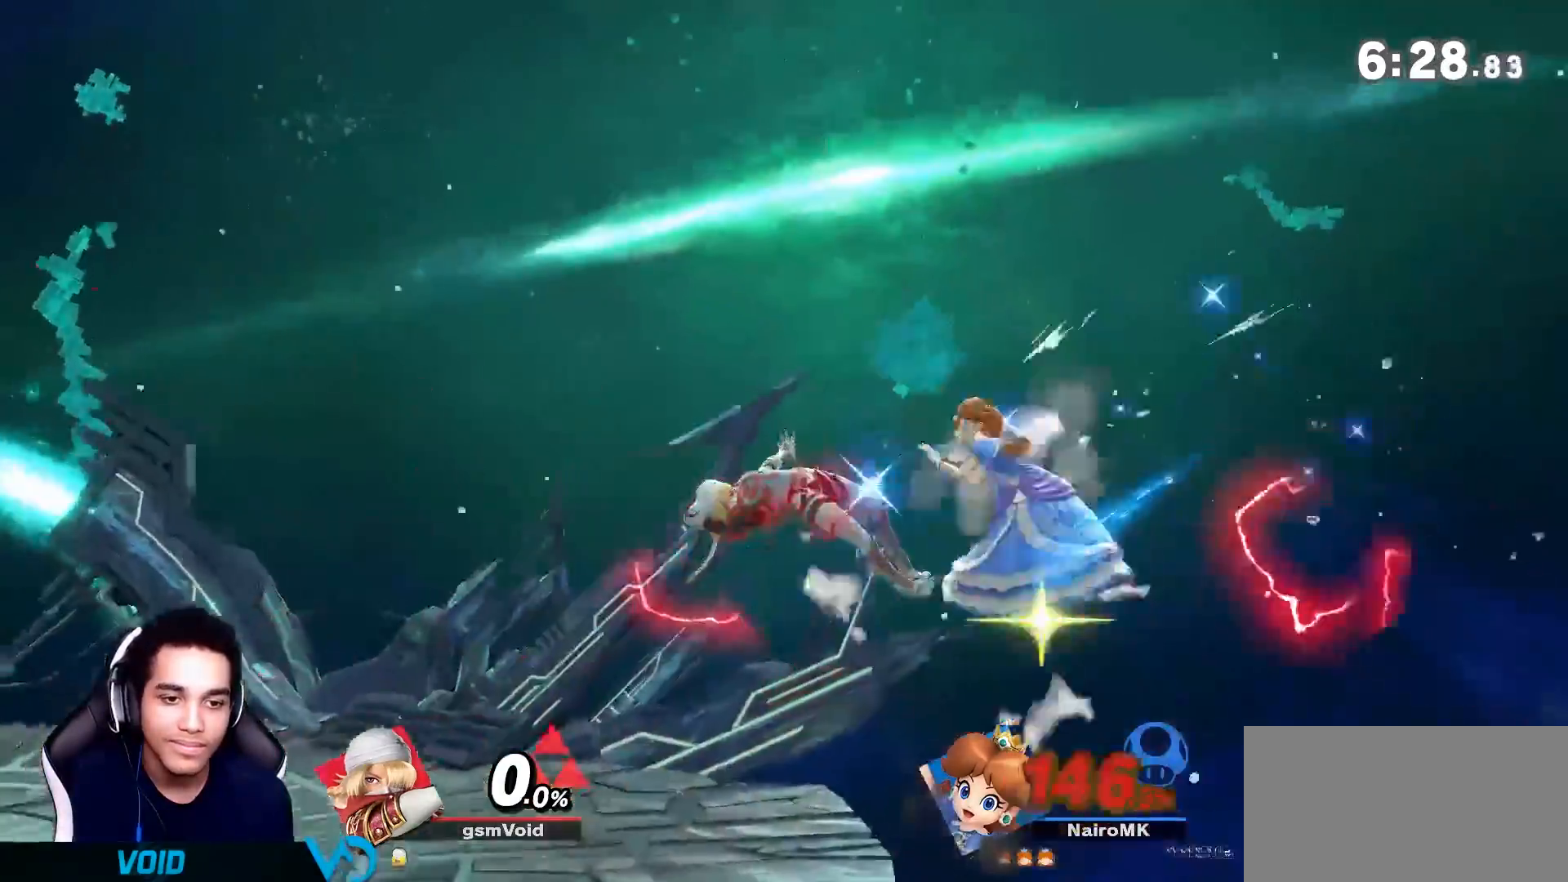
{"buttons": [], "left_stick": "left", "right_stick": "center", "events": [[167, "A", "down"], [167, "left_stick", "center"], [233, "A", "up"], [267, "left_stick", "left"], [283, "A", "down"], [350, "A", "up"]]}
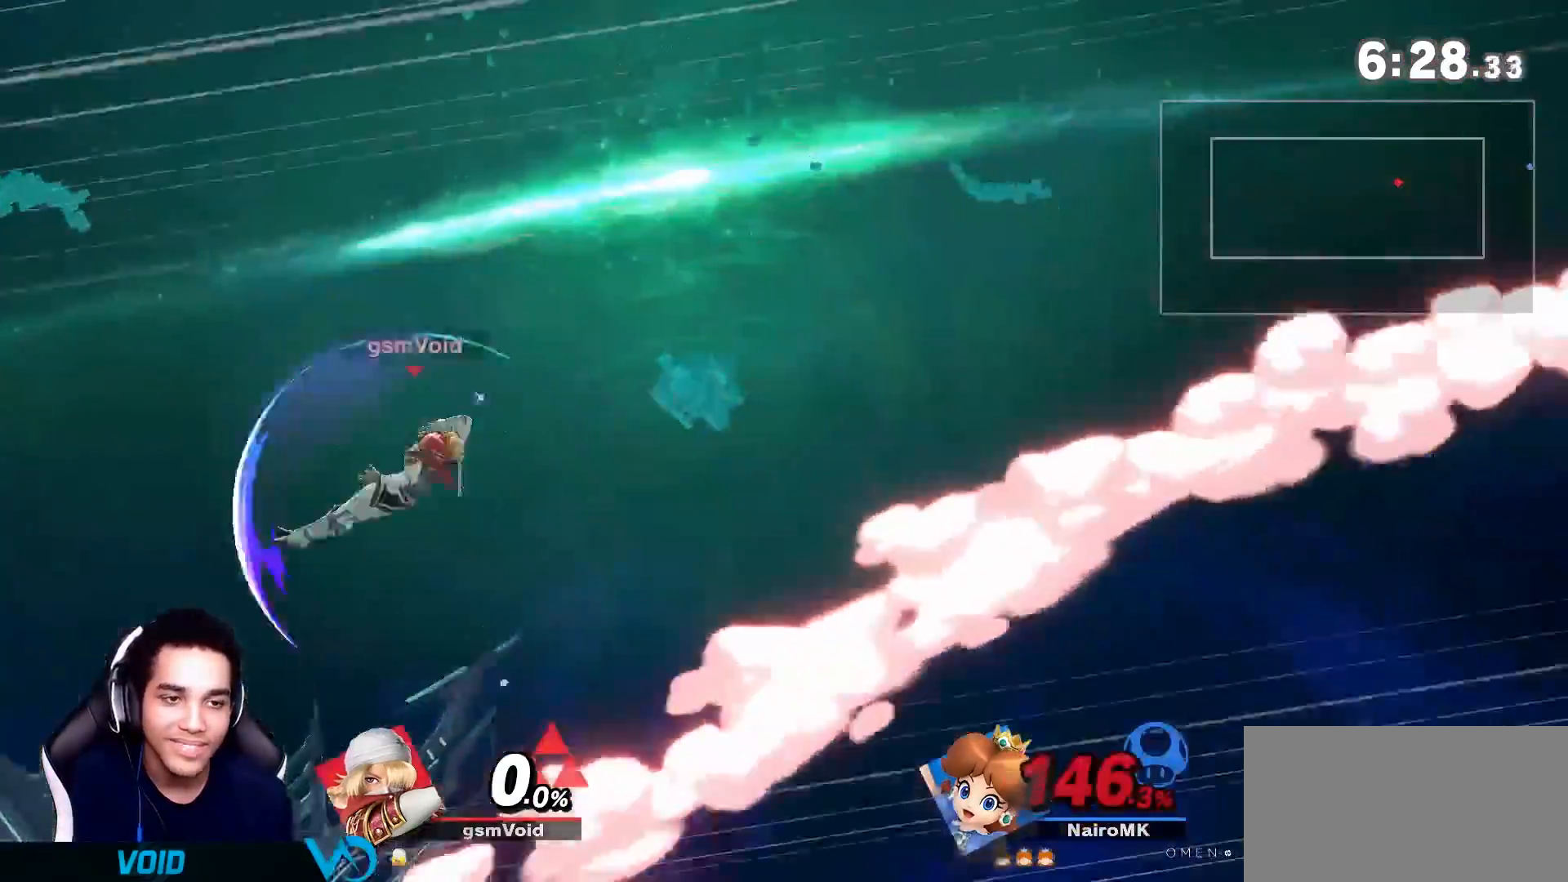
{"buttons": [], "left_stick": "center", "right_stick": "center", "events": [[17, "left_stick", "center"], [133, "B", "down"], [250, "B", "up"]]}
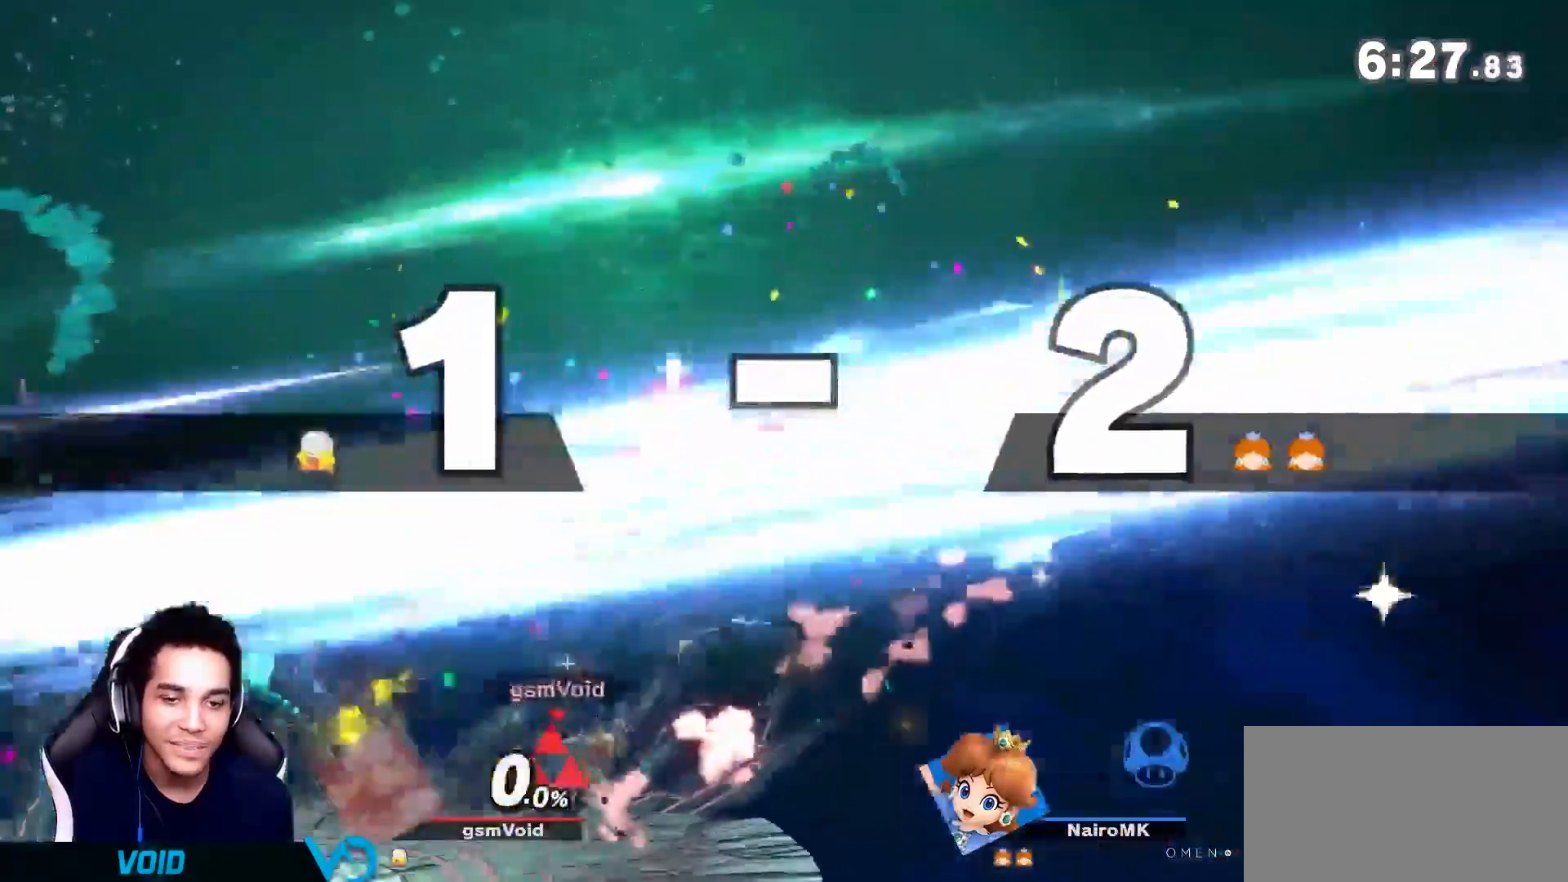
{"buttons": [], "left_stick": "center", "right_stick": "center", "events": []}
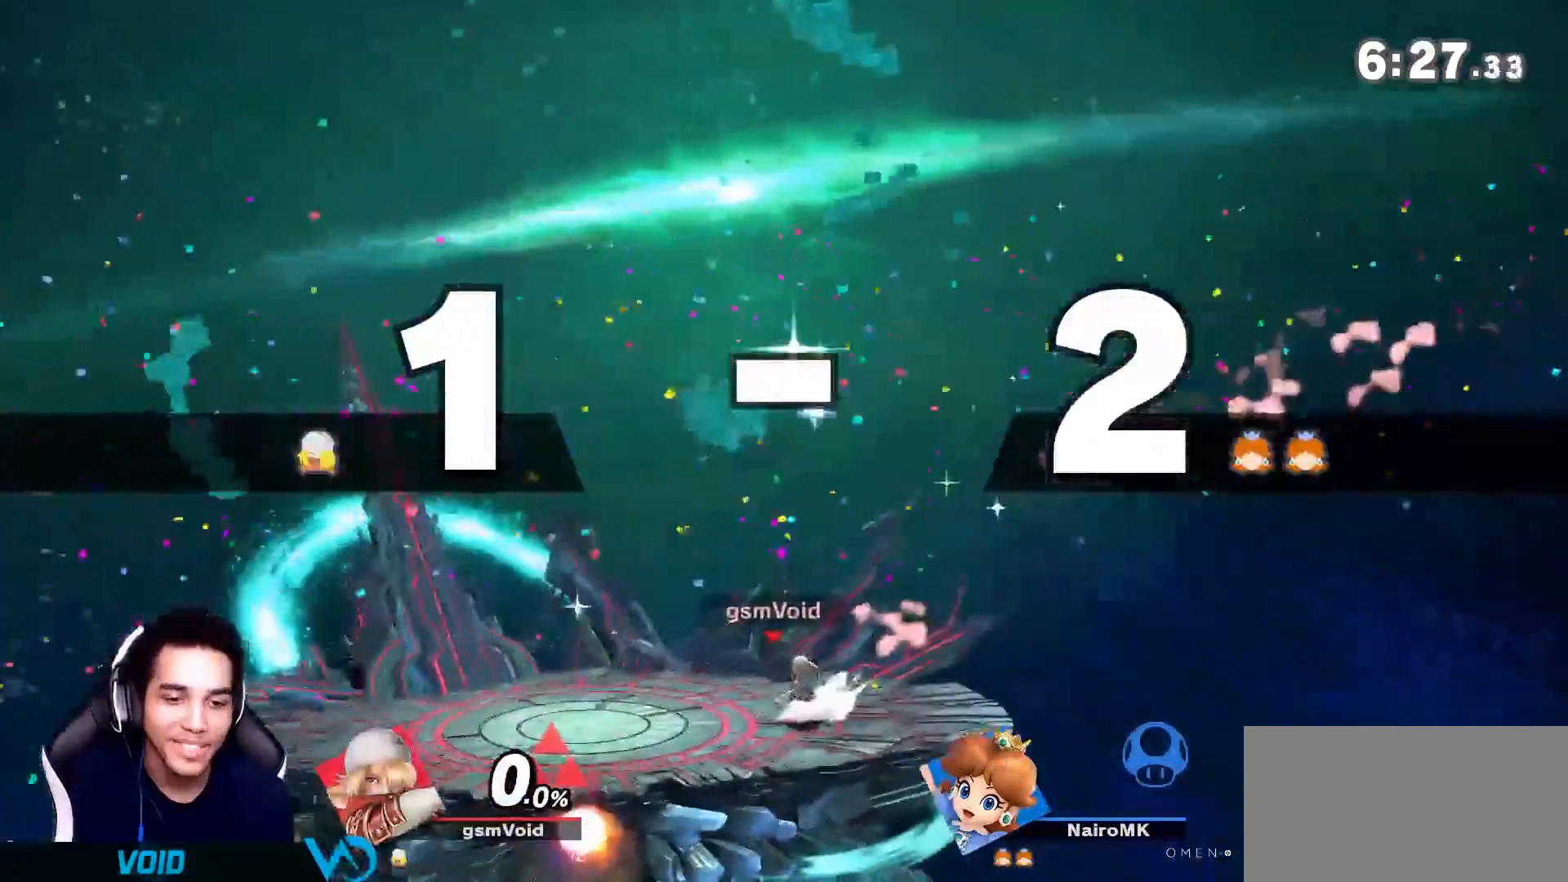
{"buttons": [], "left_stick": "center", "right_stick": "center", "events": []}
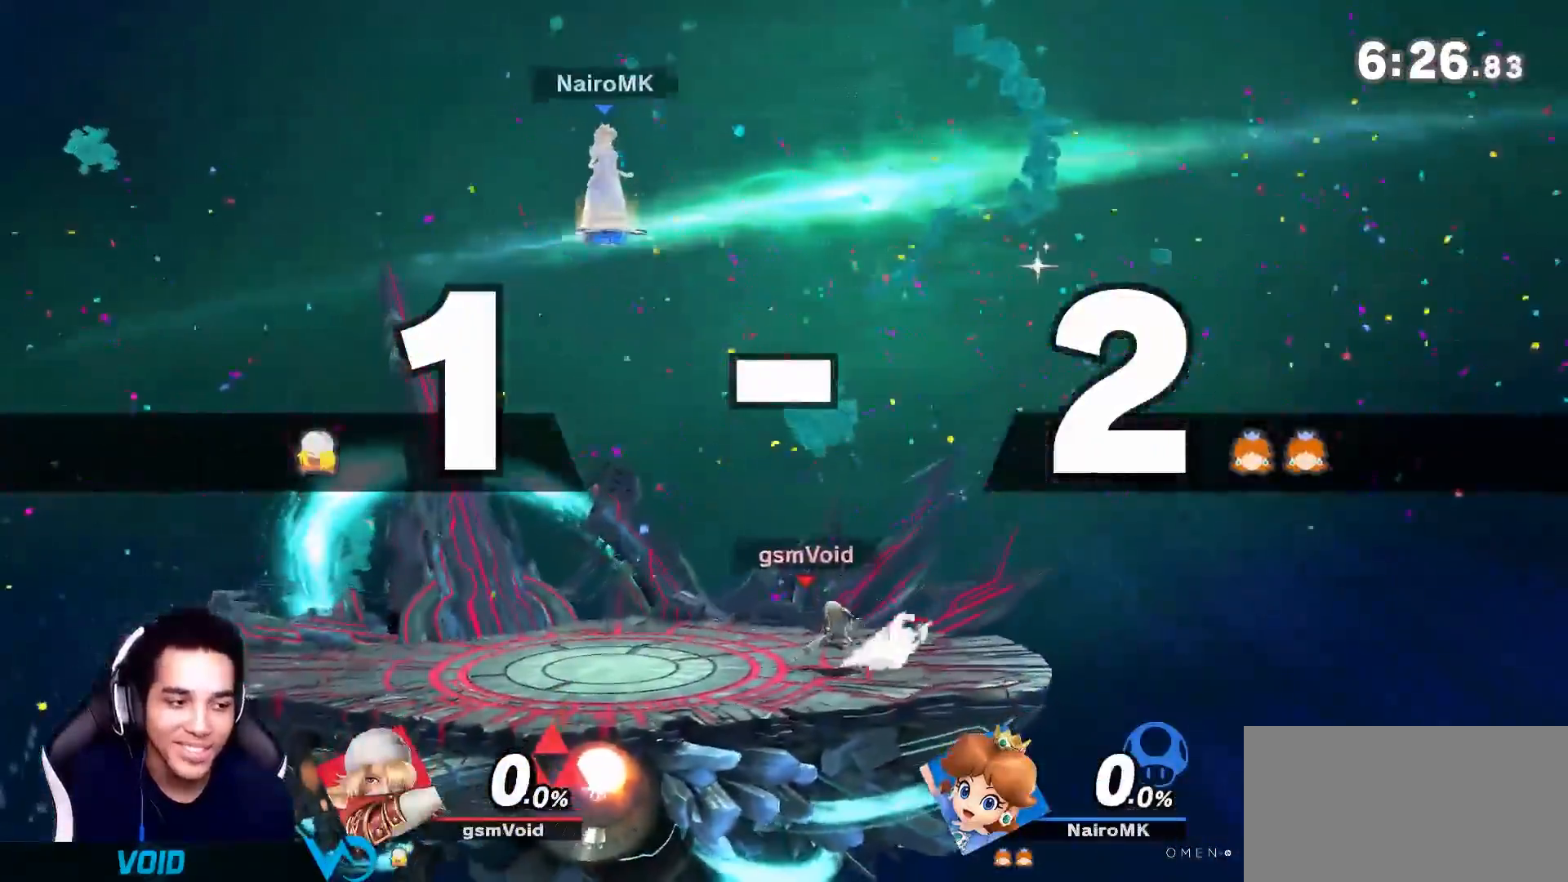
{"buttons": [], "left_stick": "center", "right_stick": "center", "events": []}
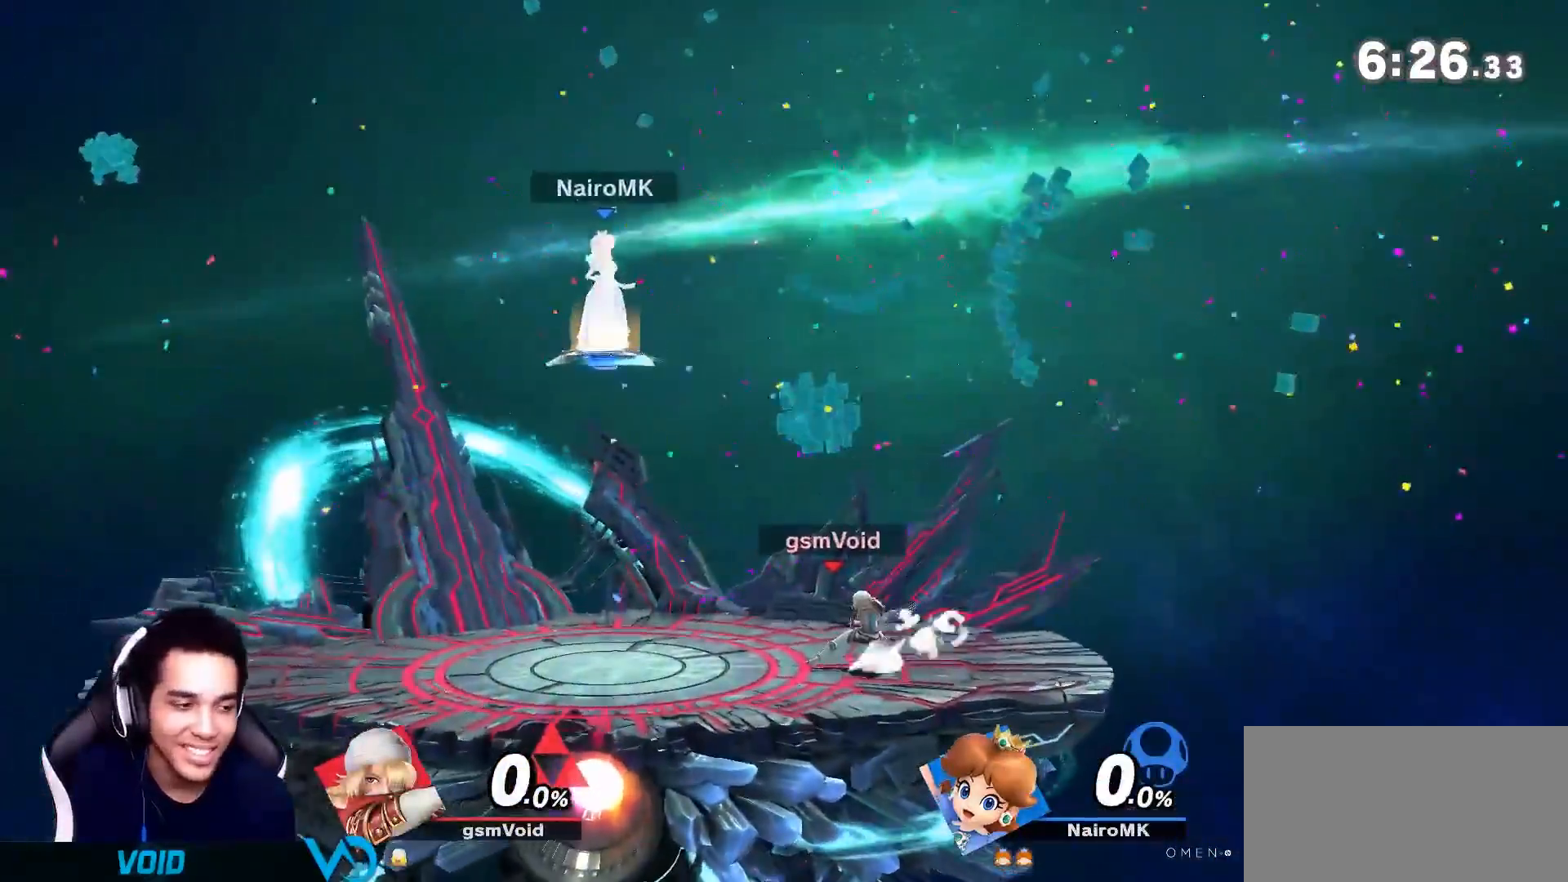
{"buttons": [], "left_stick": "left", "right_stick": "center", "events": [[200, "left_stick", "right"], [350, "left_stick", "center"], [483, "left_stick", "left"]]}
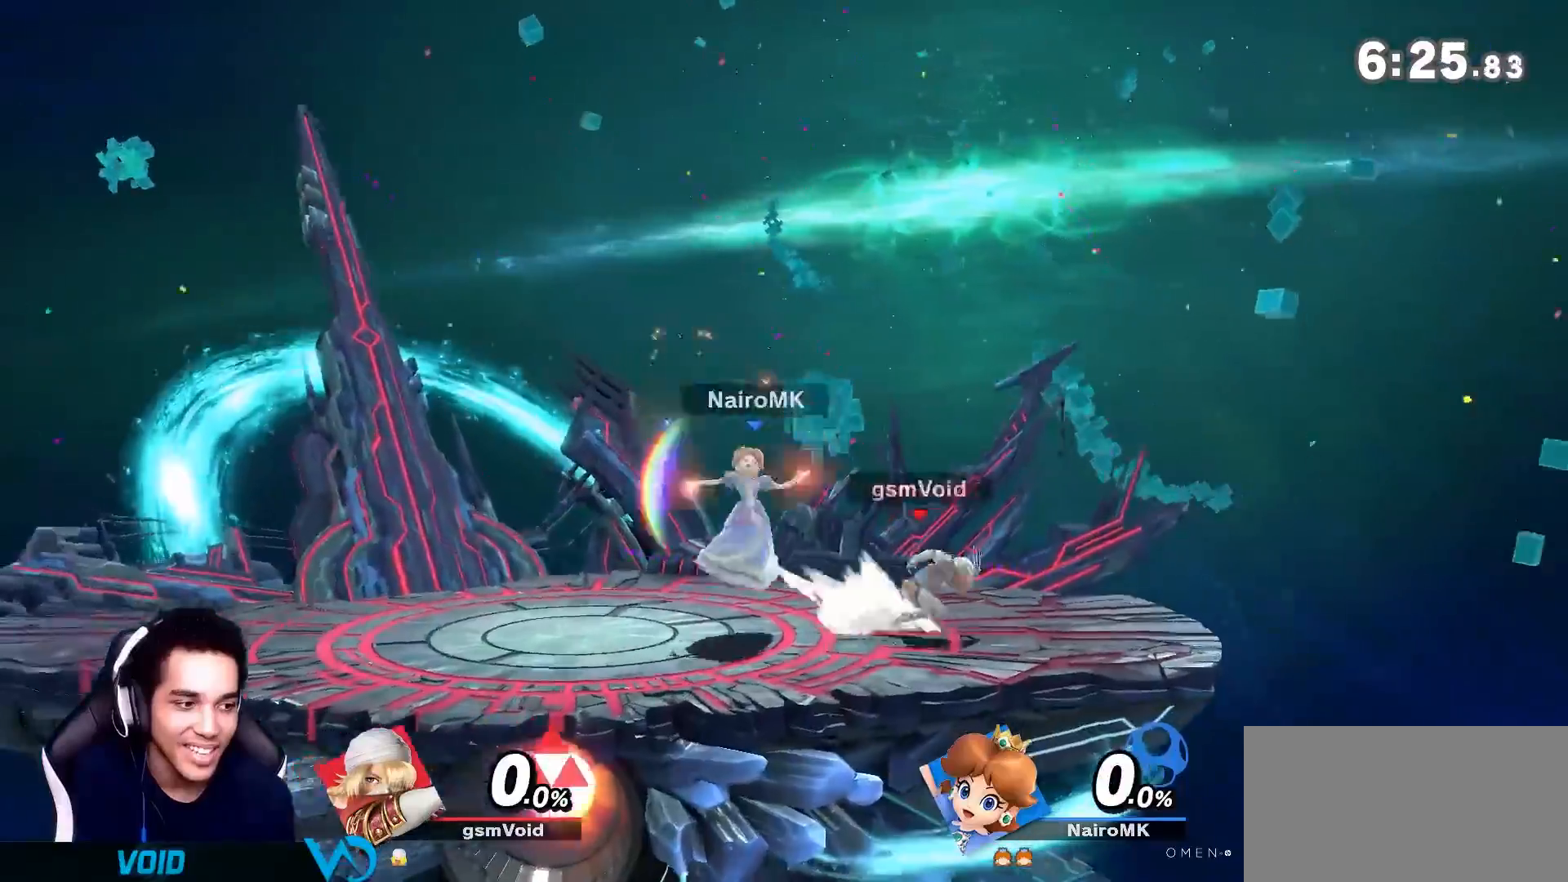
{"buttons": ["B"], "left_stick": "down", "right_stick": "center", "events": [[100, "Y", "down"], [267, "Y", "up"], [417, "left_stick", "down"], [450, "B", "down"]]}
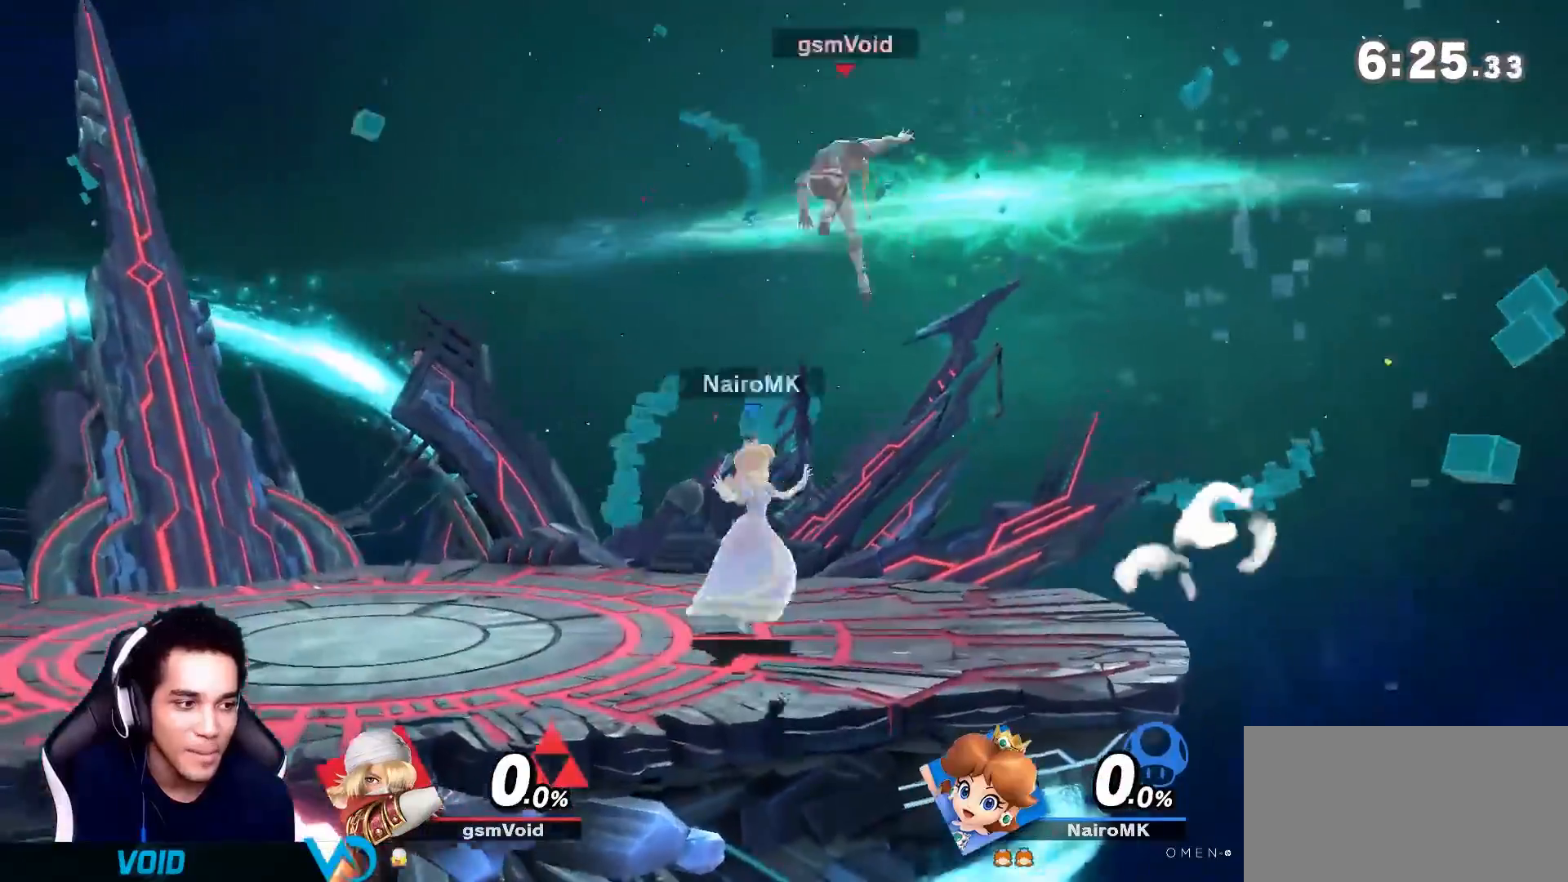
{"buttons": [], "left_stick": "left", "right_stick": "center", "events": [[33, "B", "up"], [33, "left_stick", "down-left"], [133, "left_stick", "left"], [233, "A", "down"], [350, "A", "up"]]}
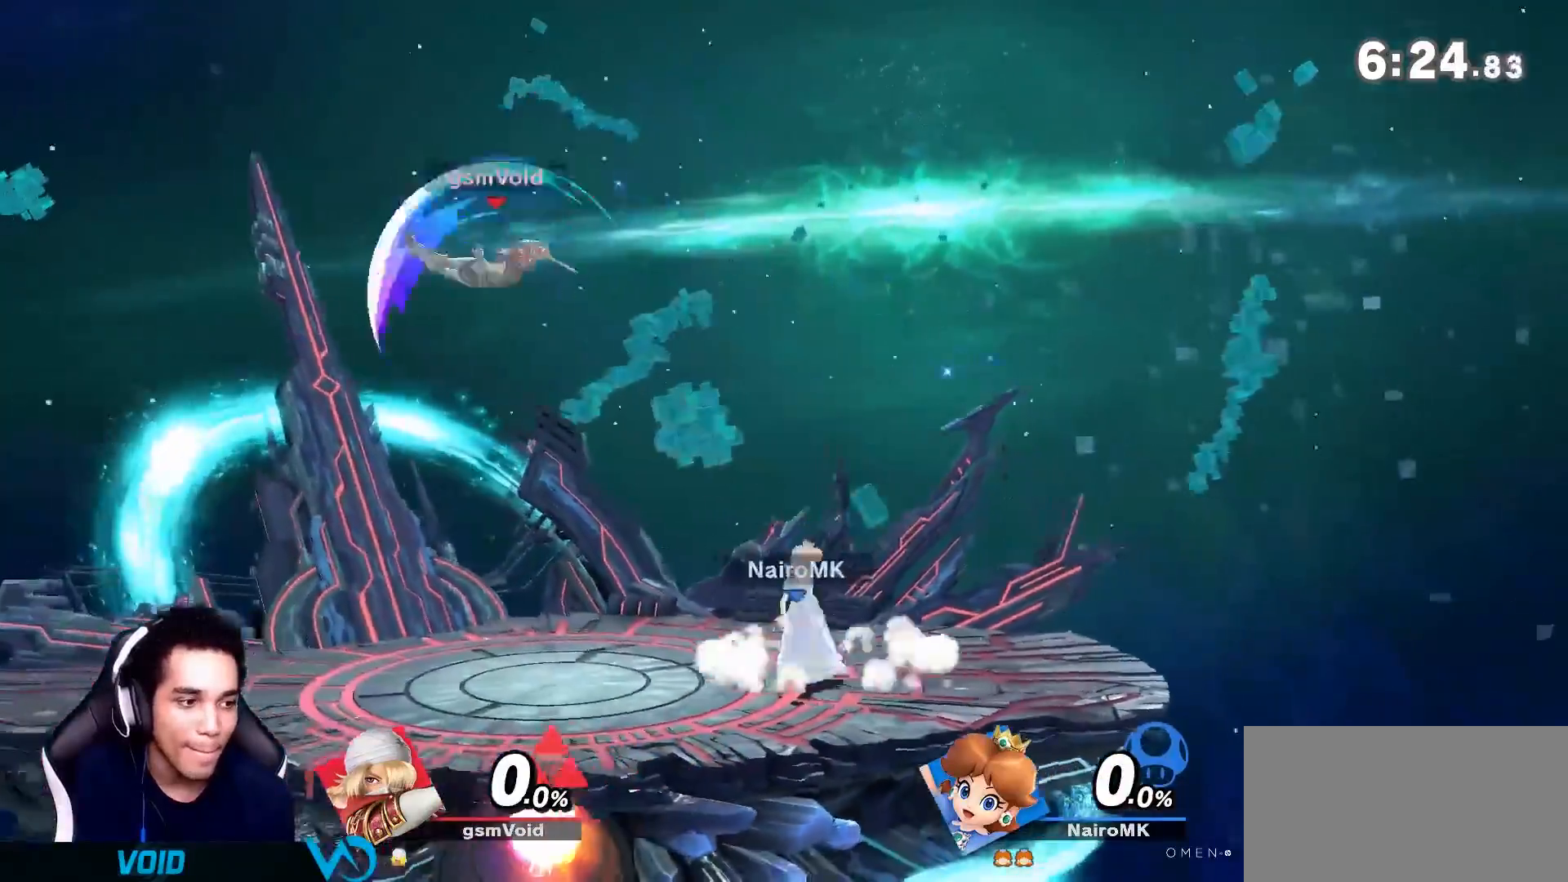
{"buttons": [], "left_stick": "up", "right_stick": "center", "events": [[67, "left_stick", "center"], [167, "Y", "down"], [267, "Y", "up"], [350, "Y", "down"], [417, "Y", "up"], [450, "left_stick", "up"]]}
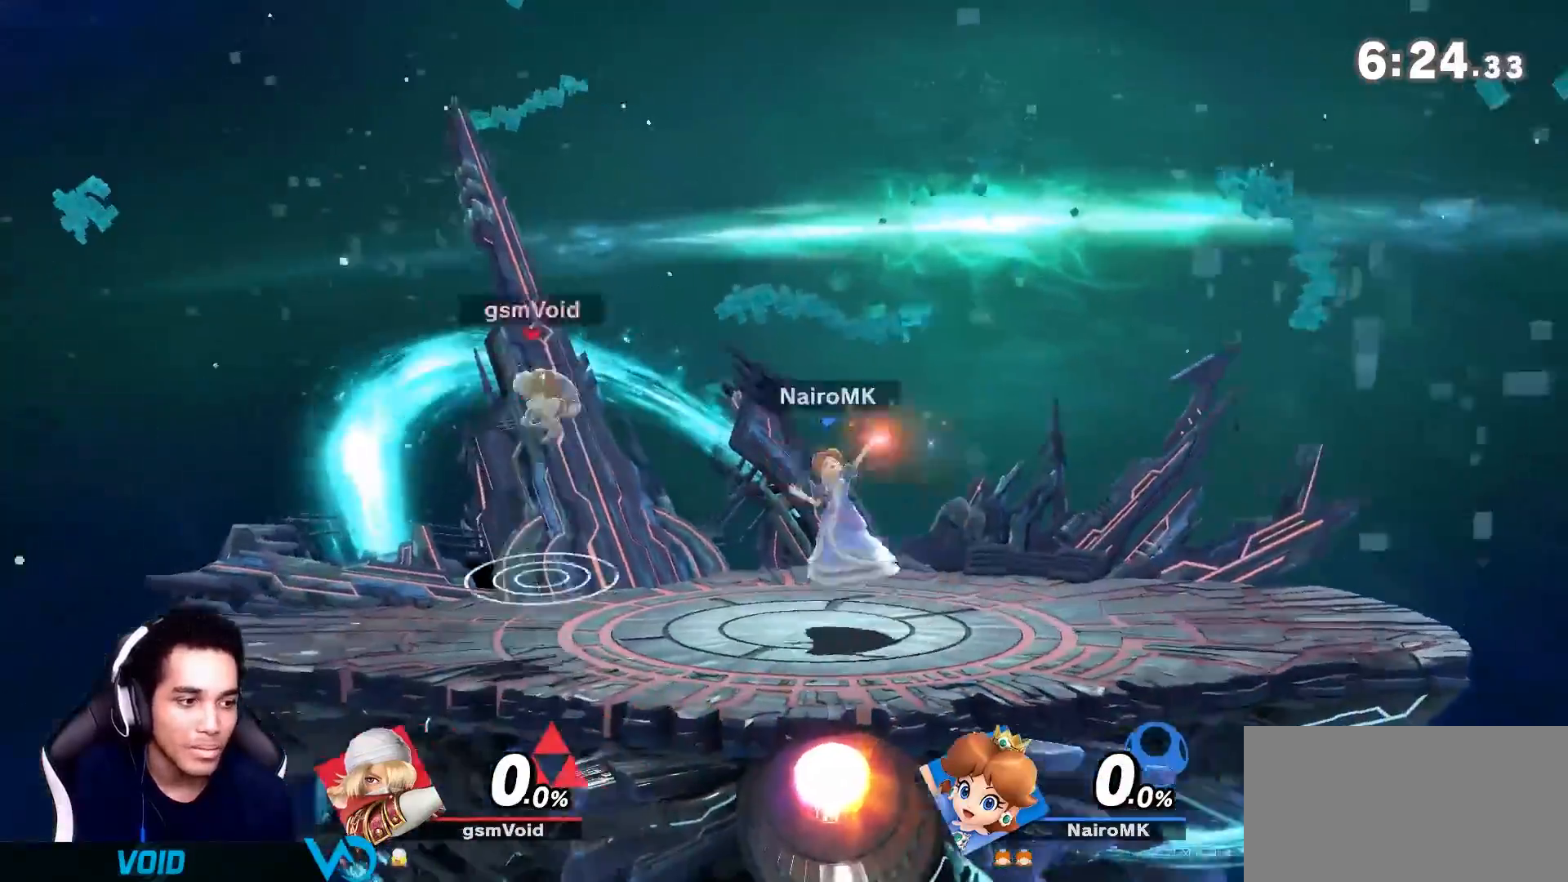
{"buttons": [], "left_stick": "right", "right_stick": "right", "events": [[133, "left_stick", "down-right"], [350, "right_stick", "right"], [383, "left_stick", "right"]]}
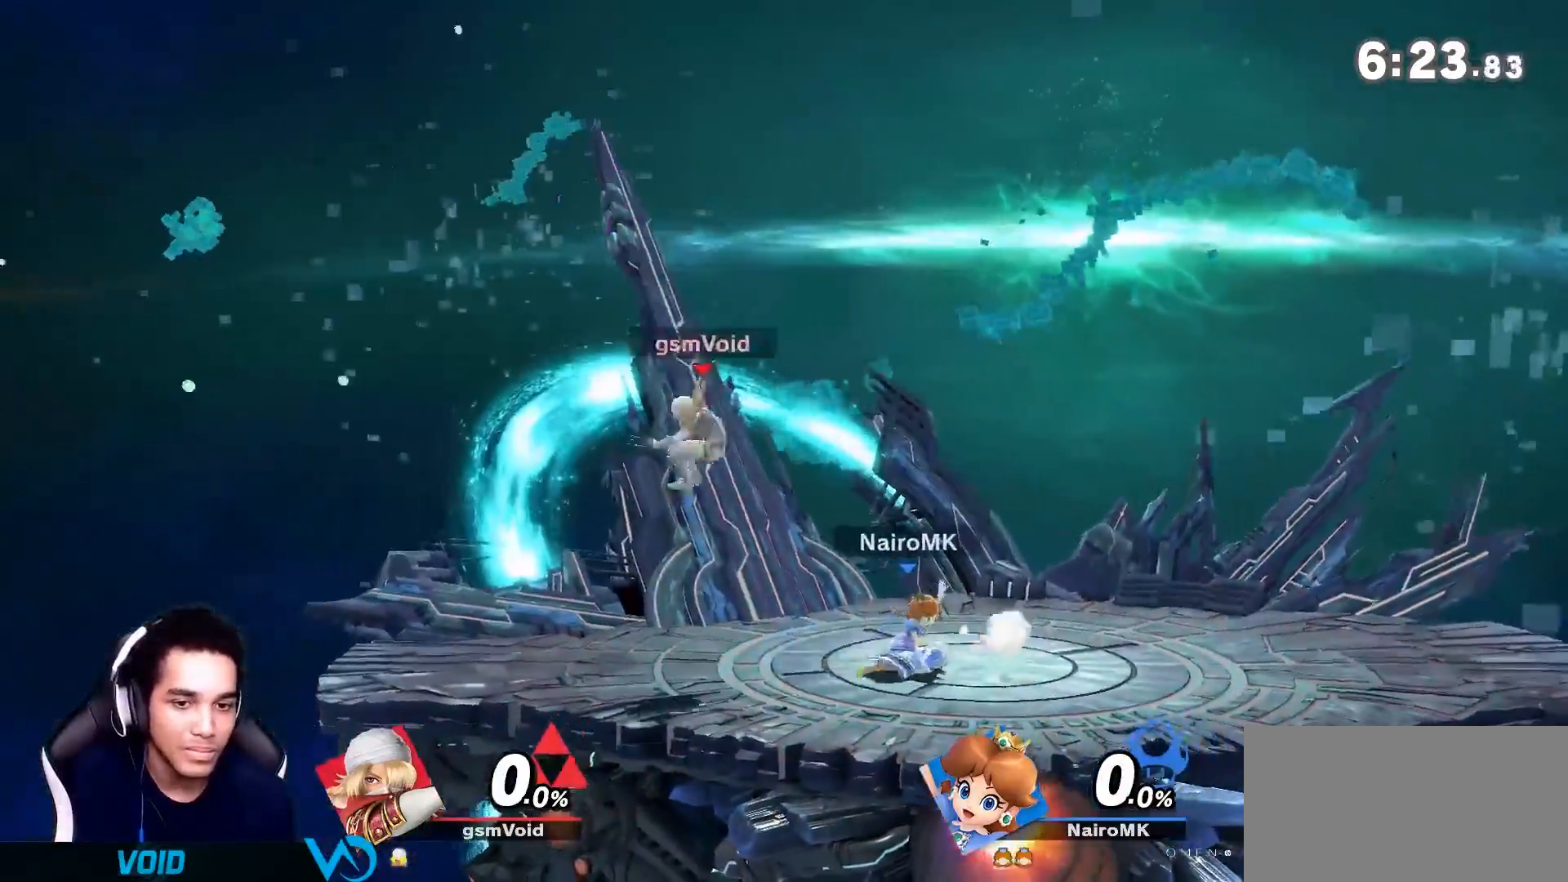
{"buttons": [], "left_stick": "right", "right_stick": "center", "events": [[33, "right_stick", "center"], [167, "A", "down"], [283, "A", "up"], [350, "A", "down"], [450, "A", "up"]]}